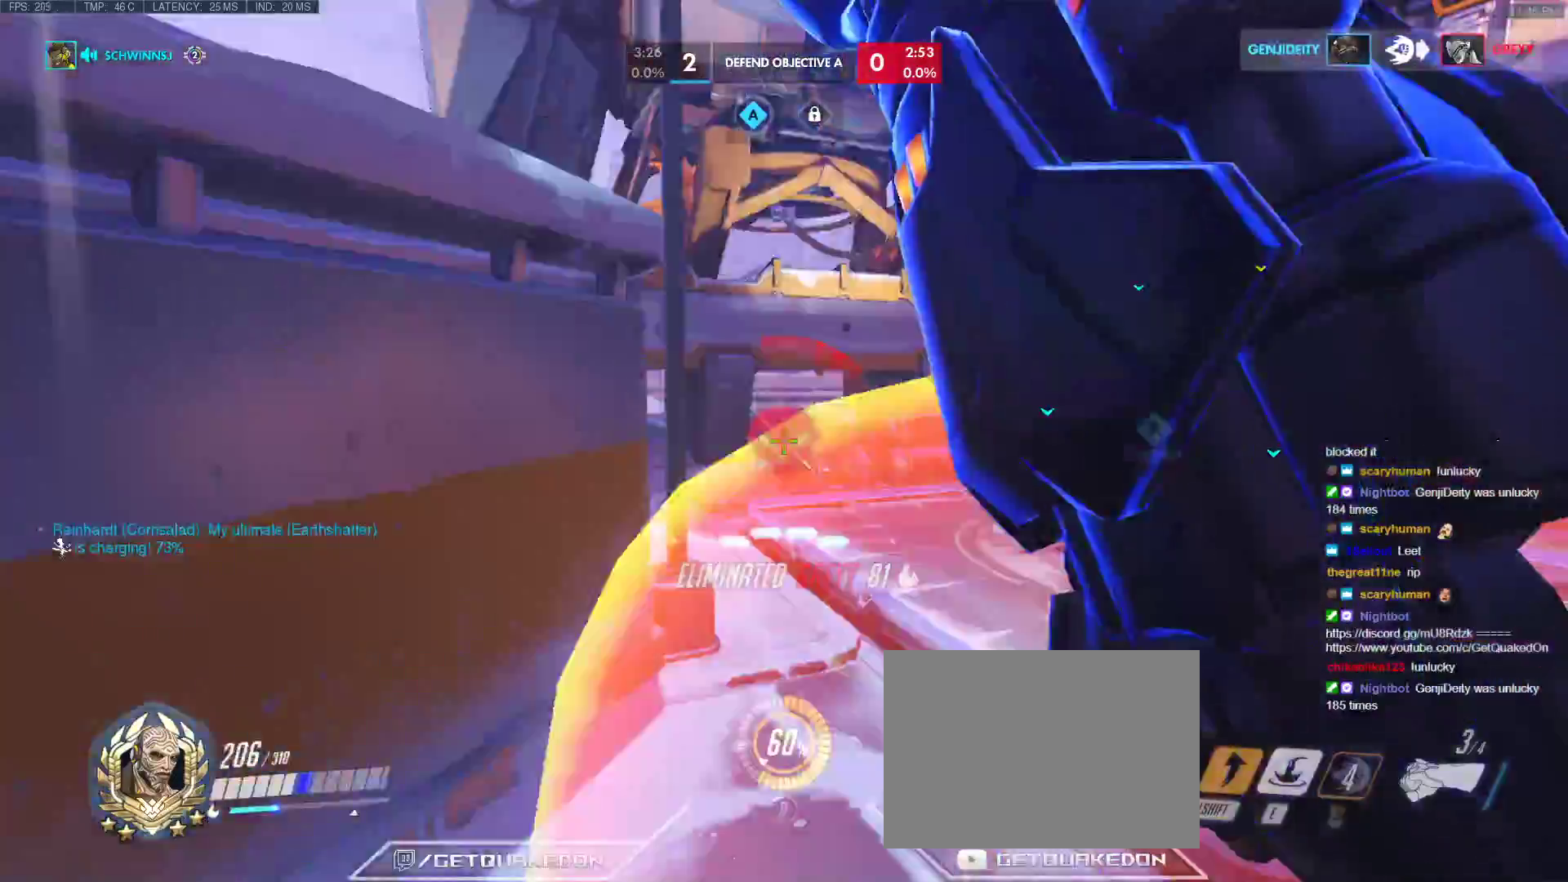
Gameplay with keyboard; each line is a JSON object with the keys held at the frame after it. "events" lists presses ("down") and releases ("up") of "1", "2", "3", "4", "5", "a", "alt", "b", "c", "caps_lock", "ctrl", "d", "e", "f", "g", "n", "q", "r", "s", "shift", "space", "t", "tab", "v", "w", "x" and "z" between this image and that frame as [ms after this image, input, new state], when the widget could be followed in between. No other keys are recorded. Mouse input is not recorded.
{"keys": ["w"], "events": [[133, "a", "down"], [317, "a", "up"], [317, "e", "down"], [367, "e", "up"], [400, "e", "down"], [500, "e", "up"]]}
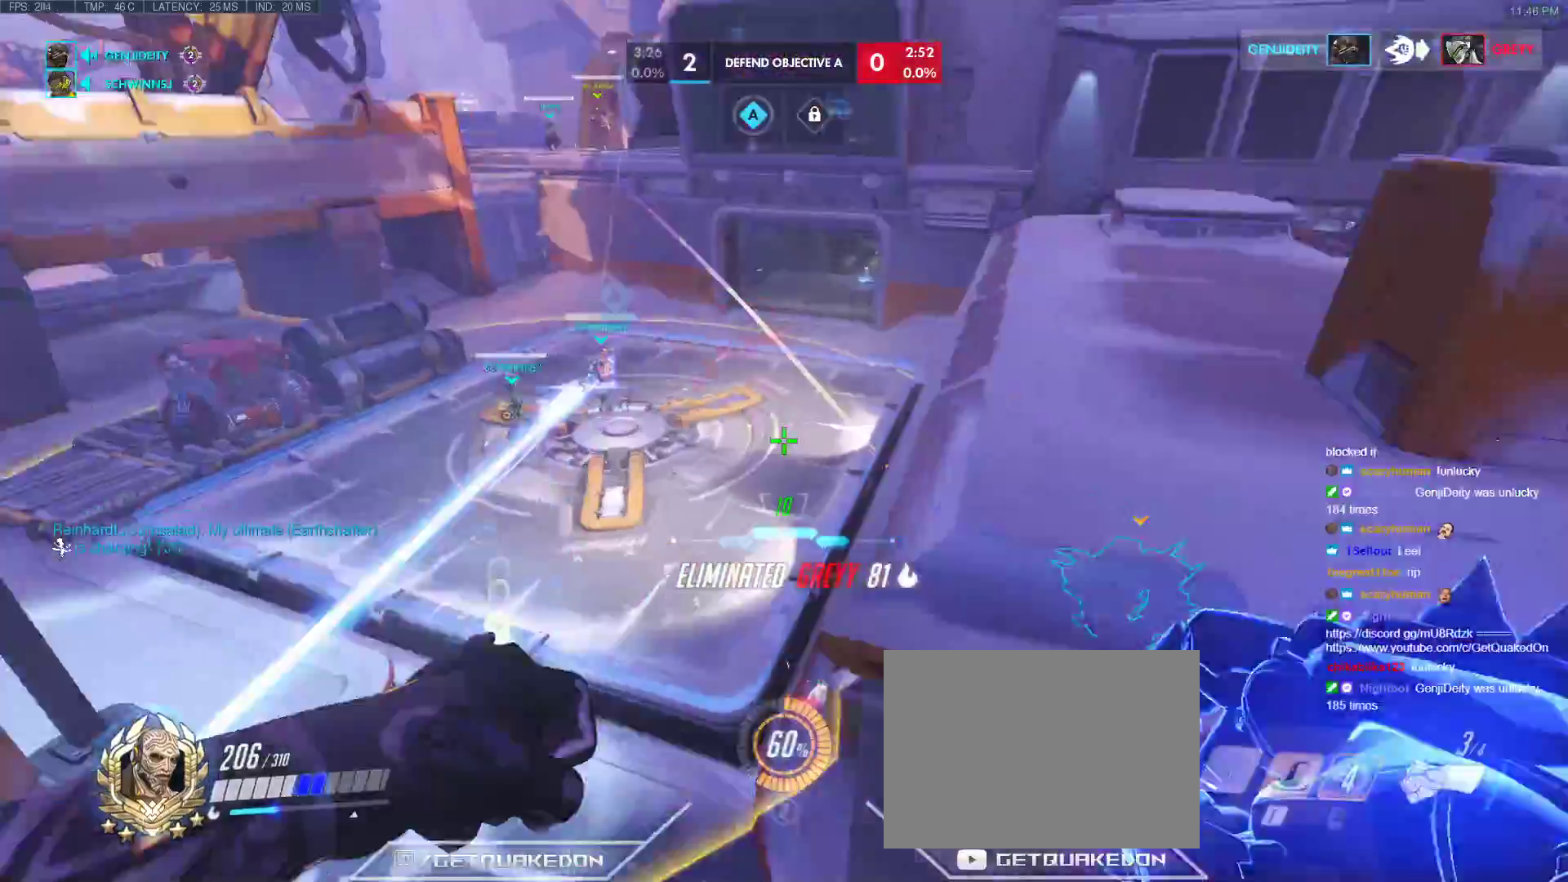
{"keys": ["a"], "events": [[50, "e", "down"], [133, "e", "up"], [183, "a", "down"], [183, "w", "up"]]}
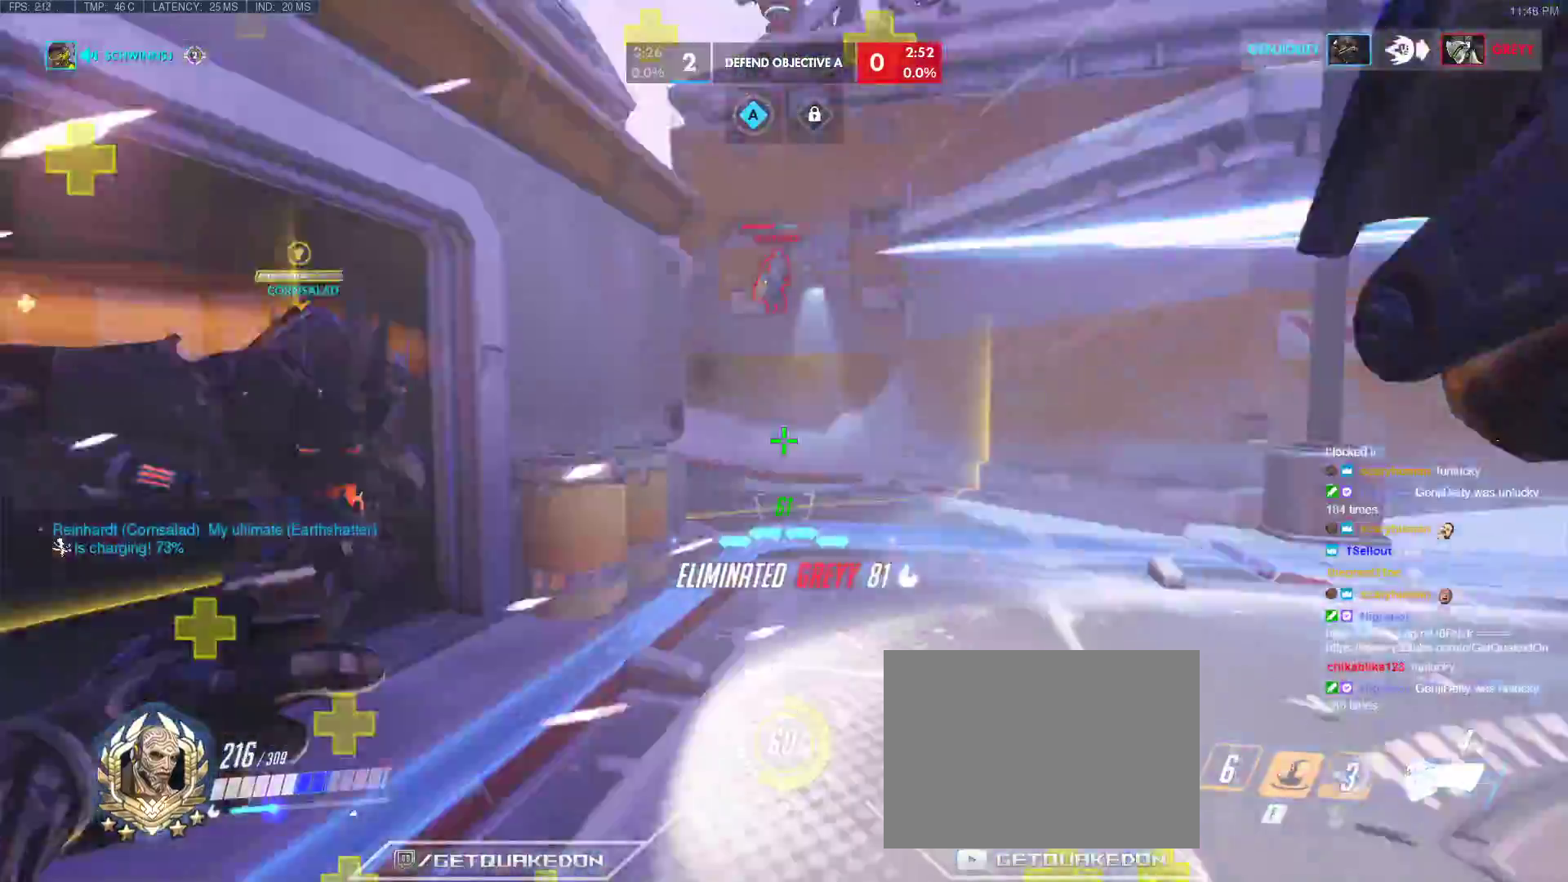
{"keys": ["a", "v", "w"], "events": [[200, "space", "down"], [383, "space", "up"], [383, "w", "down"], [433, "v", "down"]]}
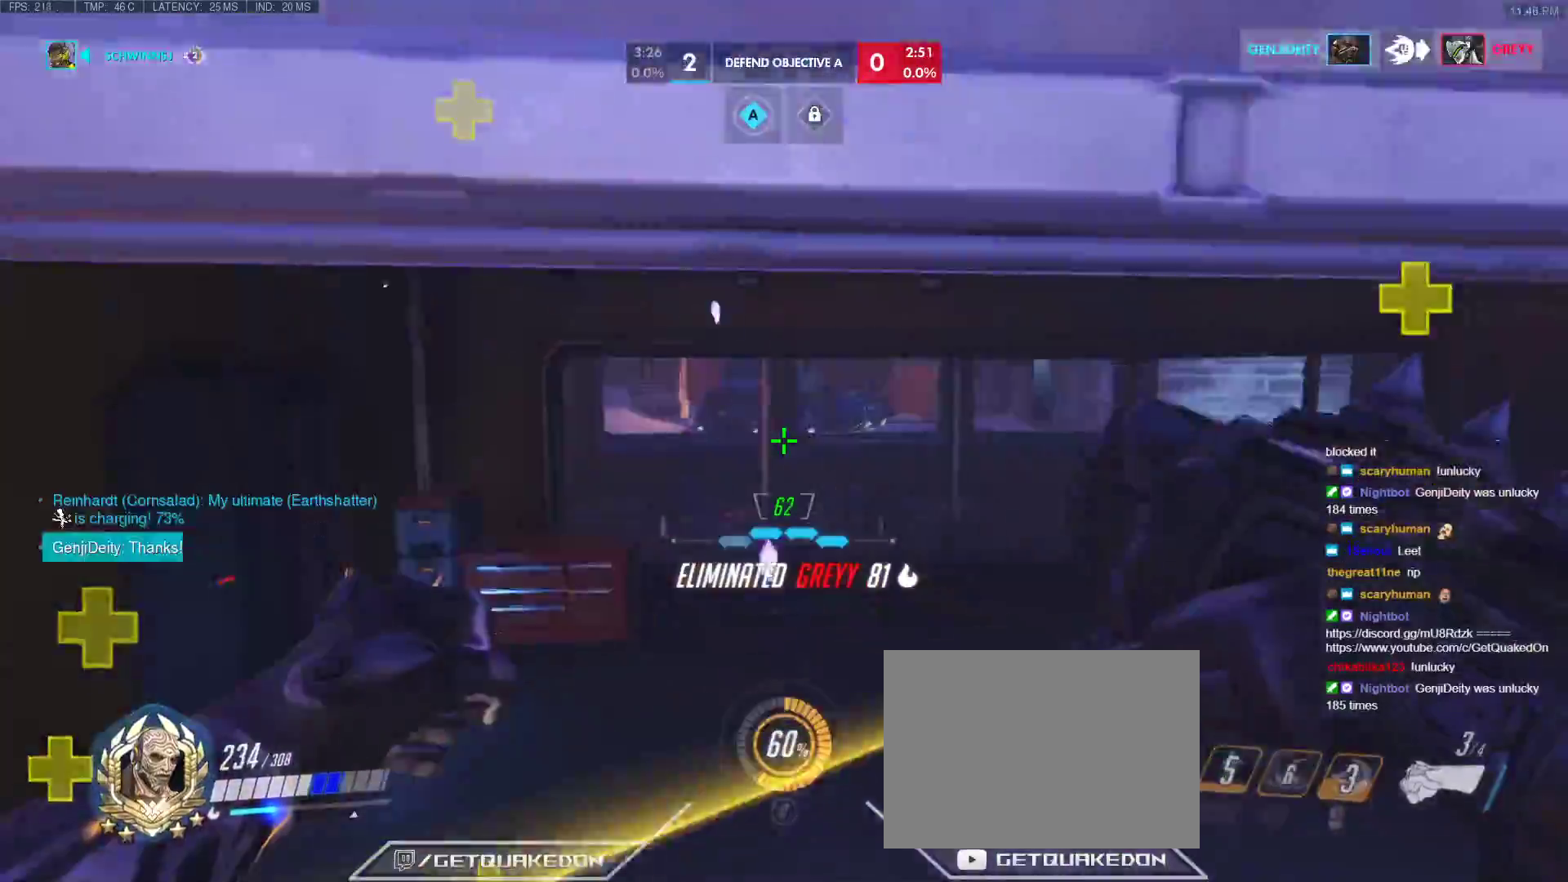
{"keys": ["w"], "events": [[83, "a", "up"], [83, "v", "up"]]}
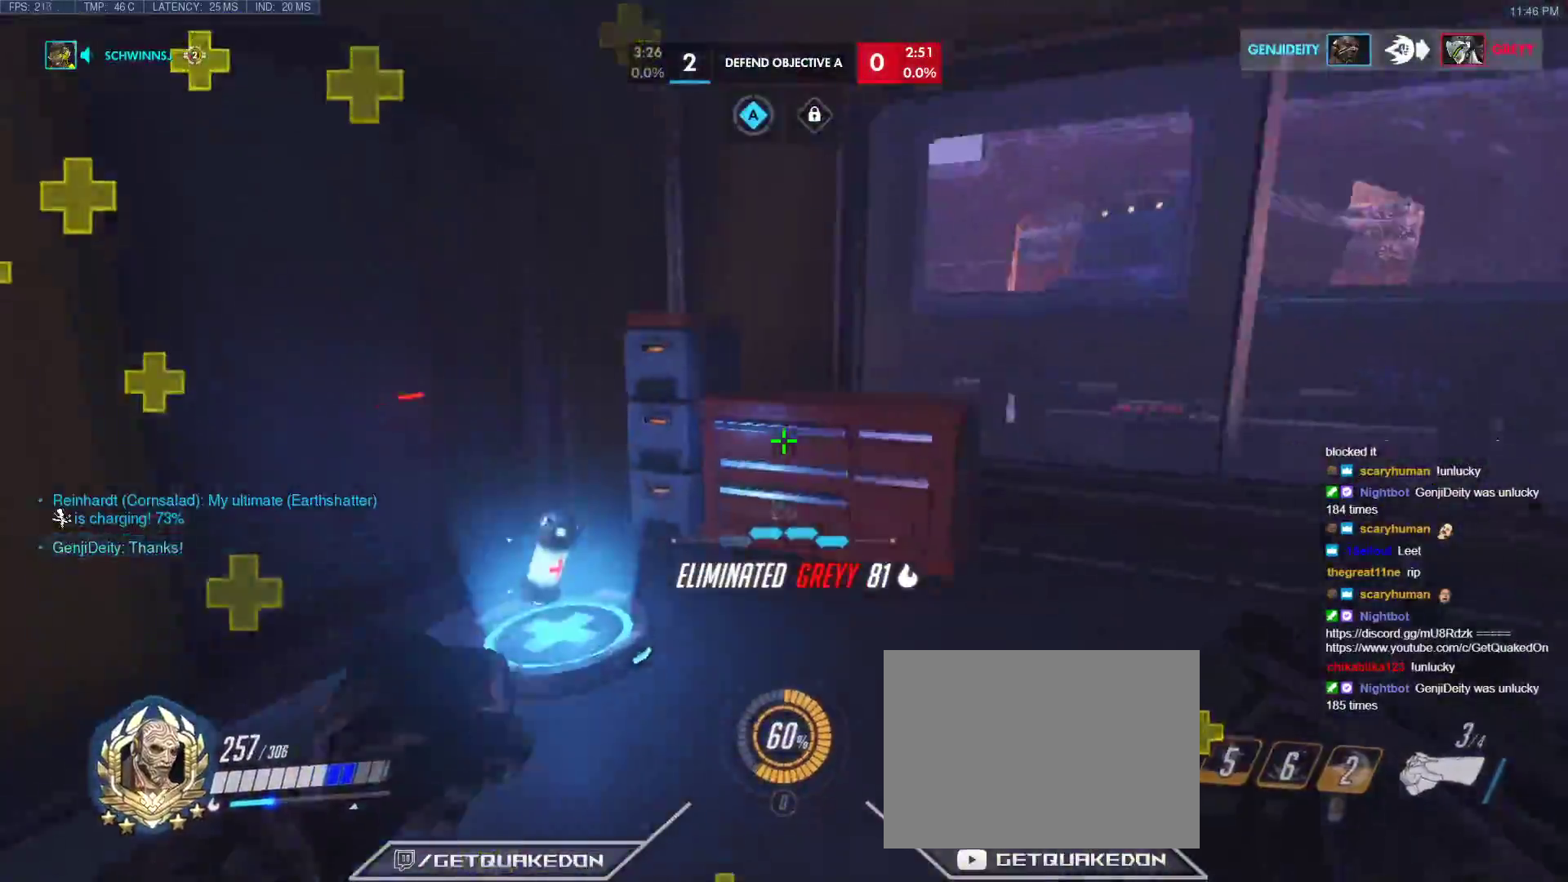
{"keys": ["d"], "events": [[183, "a", "down"], [283, "w", "up"], [367, "s", "down"], [417, "a", "up"], [417, "d", "down"], [467, "s", "up"]]}
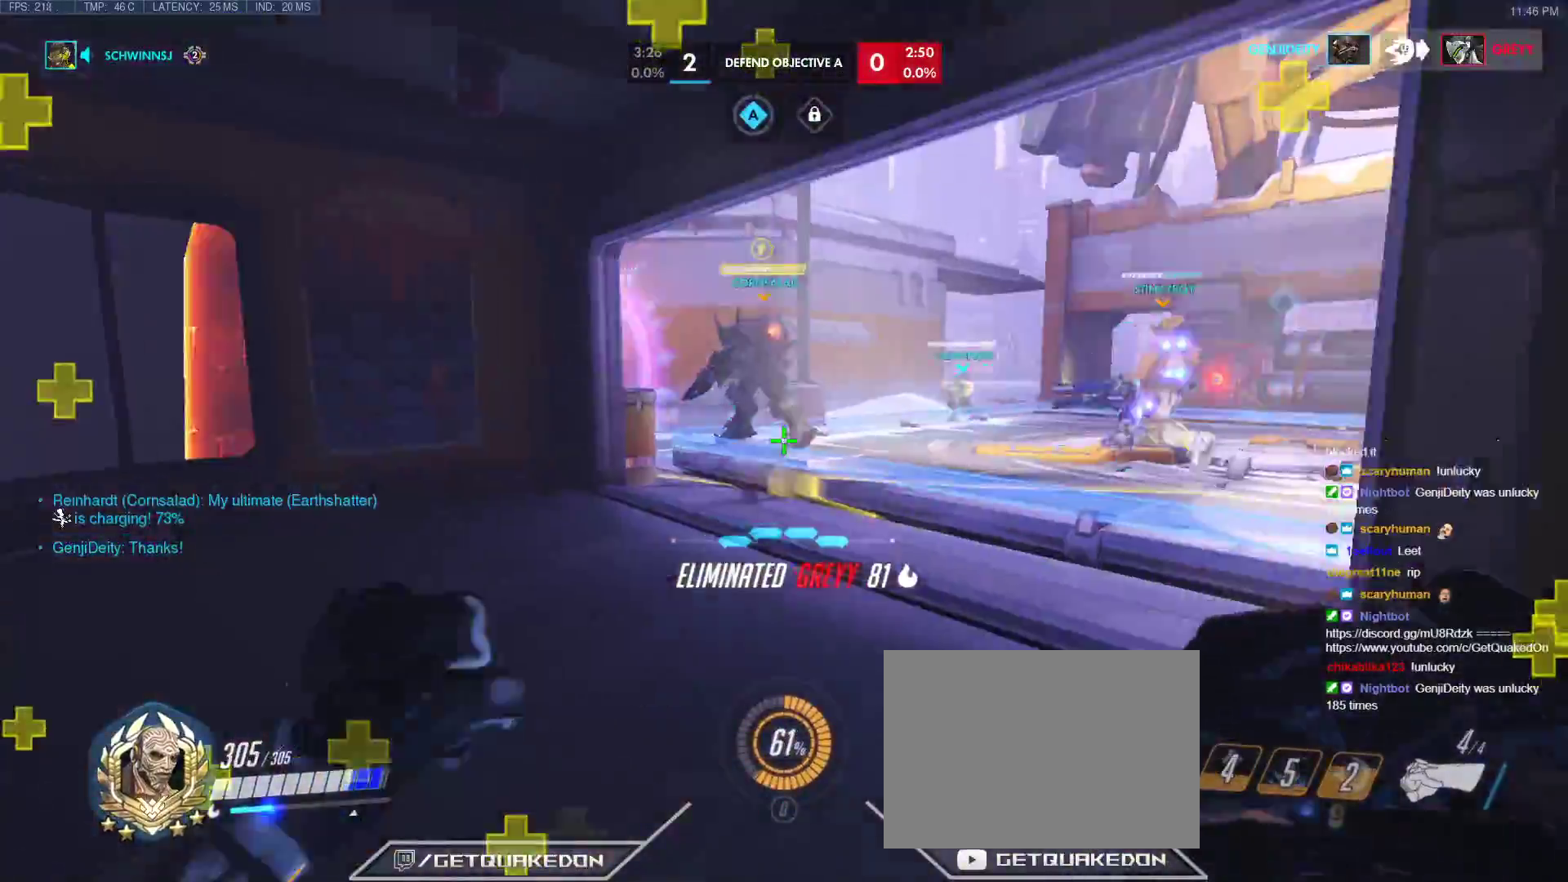
{"keys": ["a", "w"], "events": [[17, "w", "down"], [67, "d", "up"], [350, "a", "down"]]}
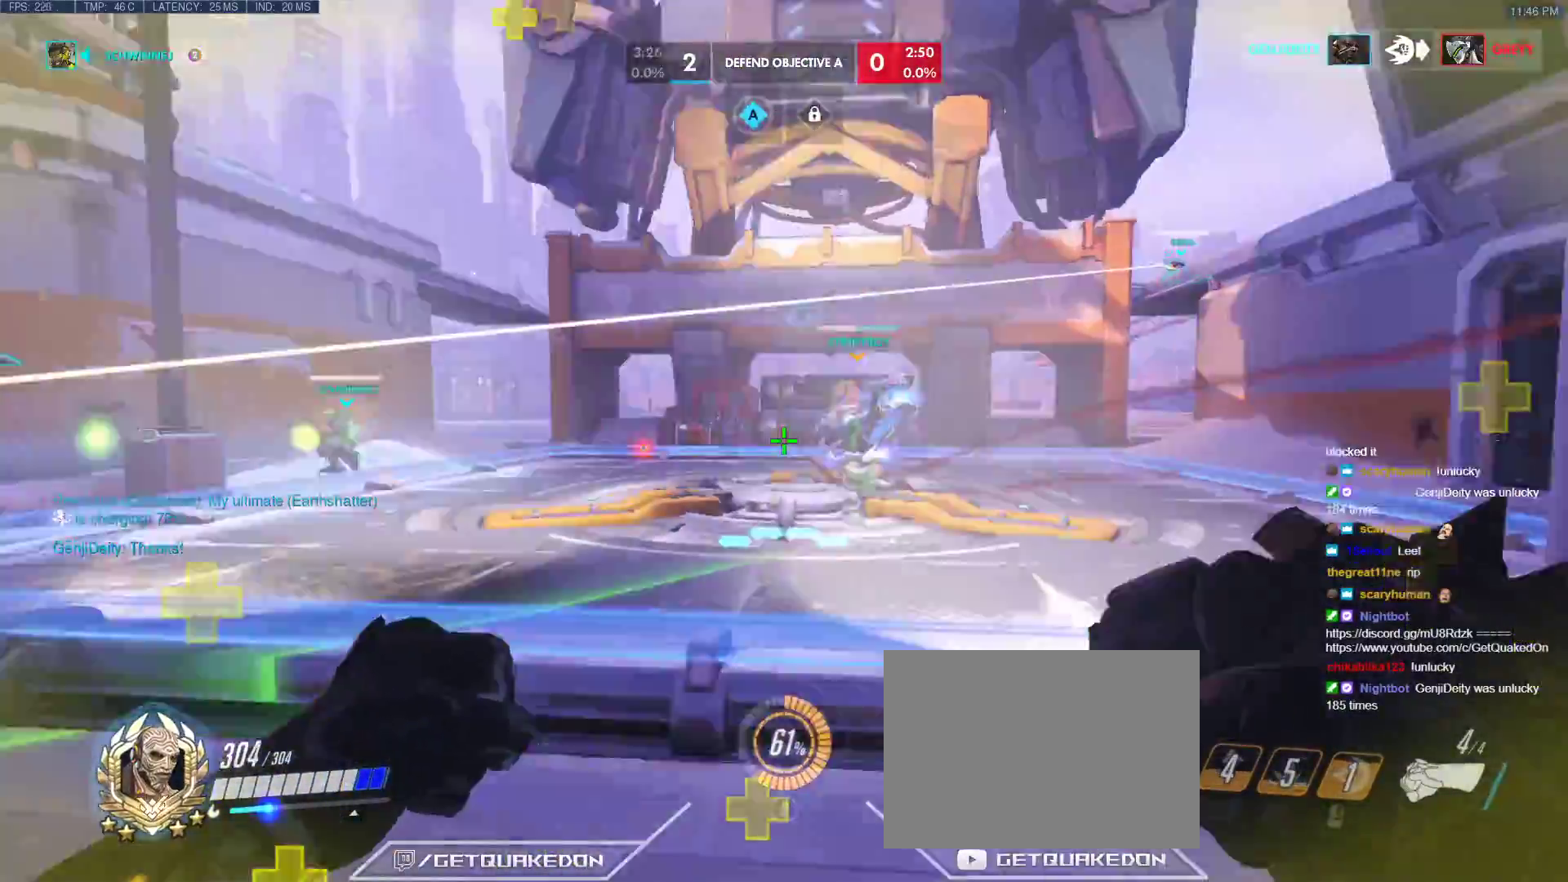
{"keys": ["w"], "events": [[83, "a", "up"], [117, "a", "down"], [317, "a", "up"]]}
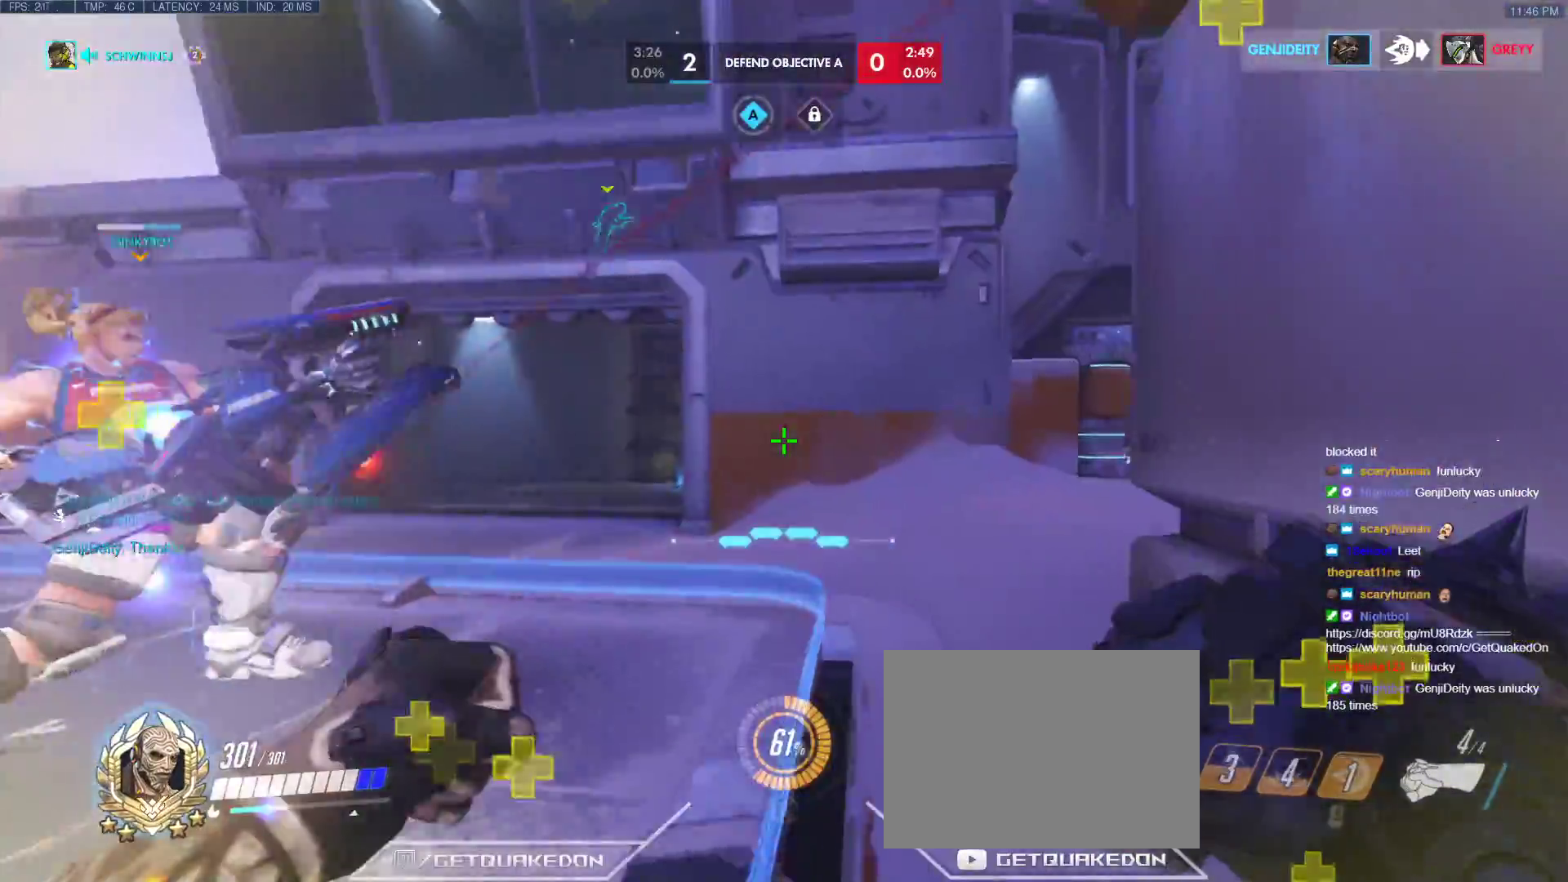
{"keys": ["a", "w"], "events": [[233, "space", "down"], [283, "a", "down"], [383, "space", "up"]]}
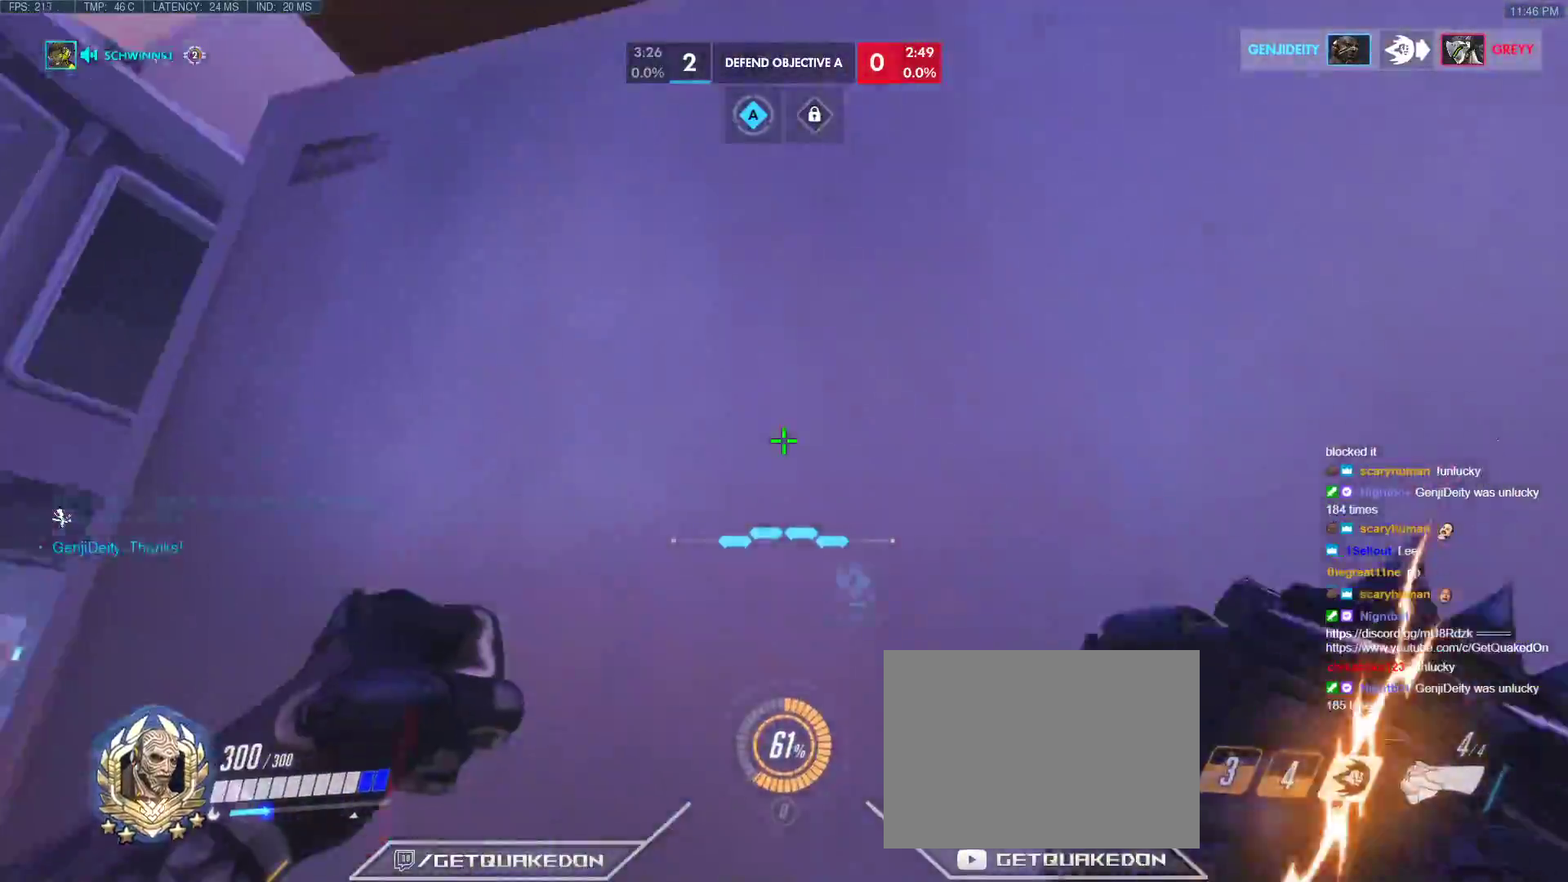
{"keys": ["a", "w"], "events": [[17, "w", "up"], [167, "w", "down"]]}
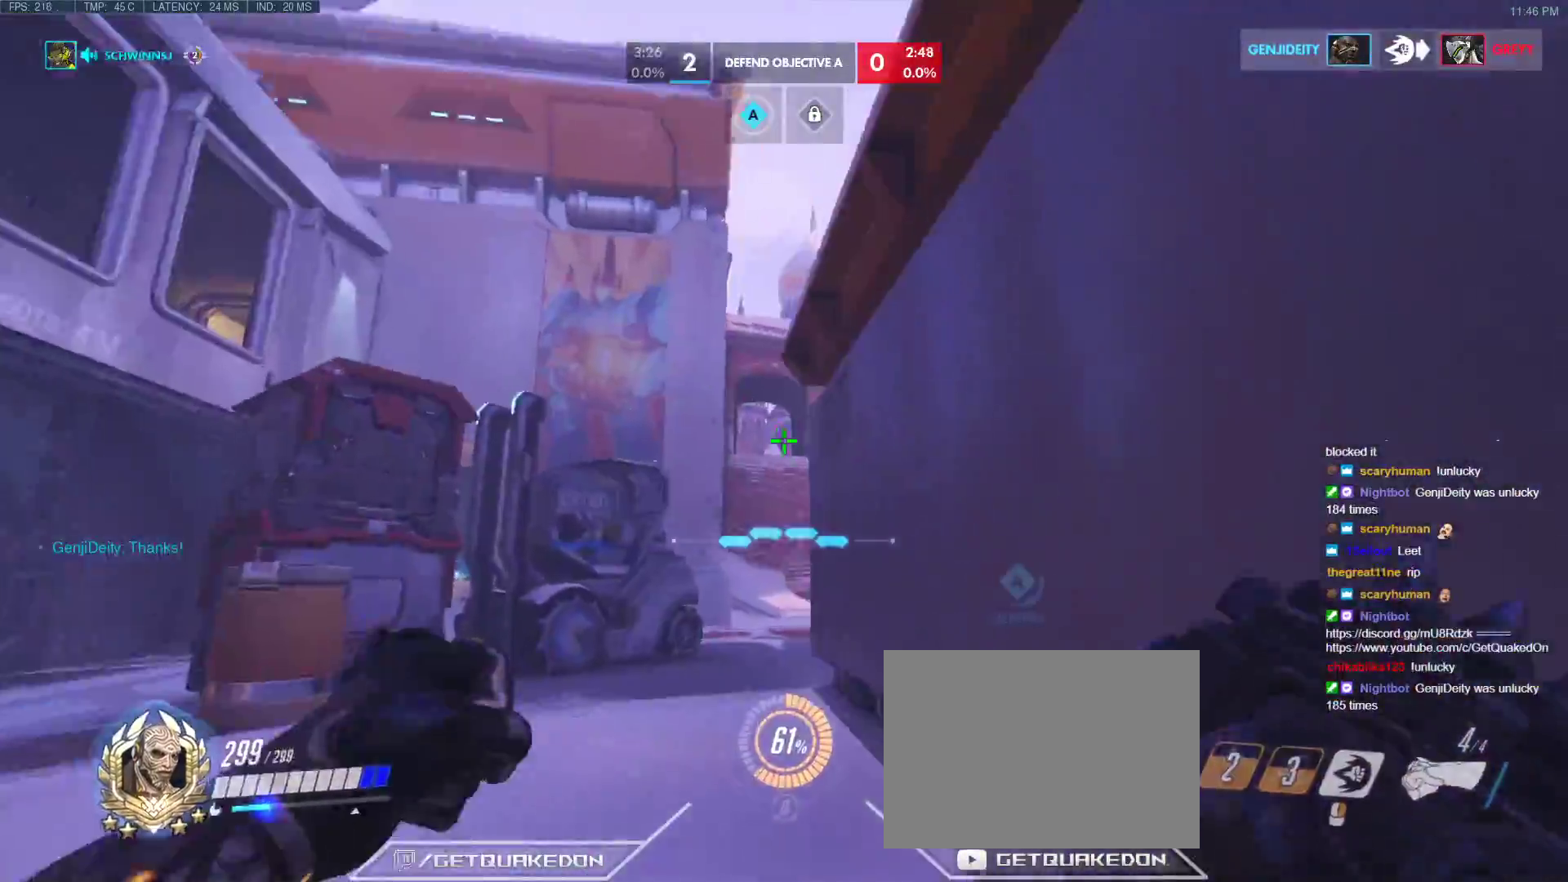
{"keys": ["w"], "events": [[33, "a", "up"], [33, "space", "down"], [217, "space", "up"]]}
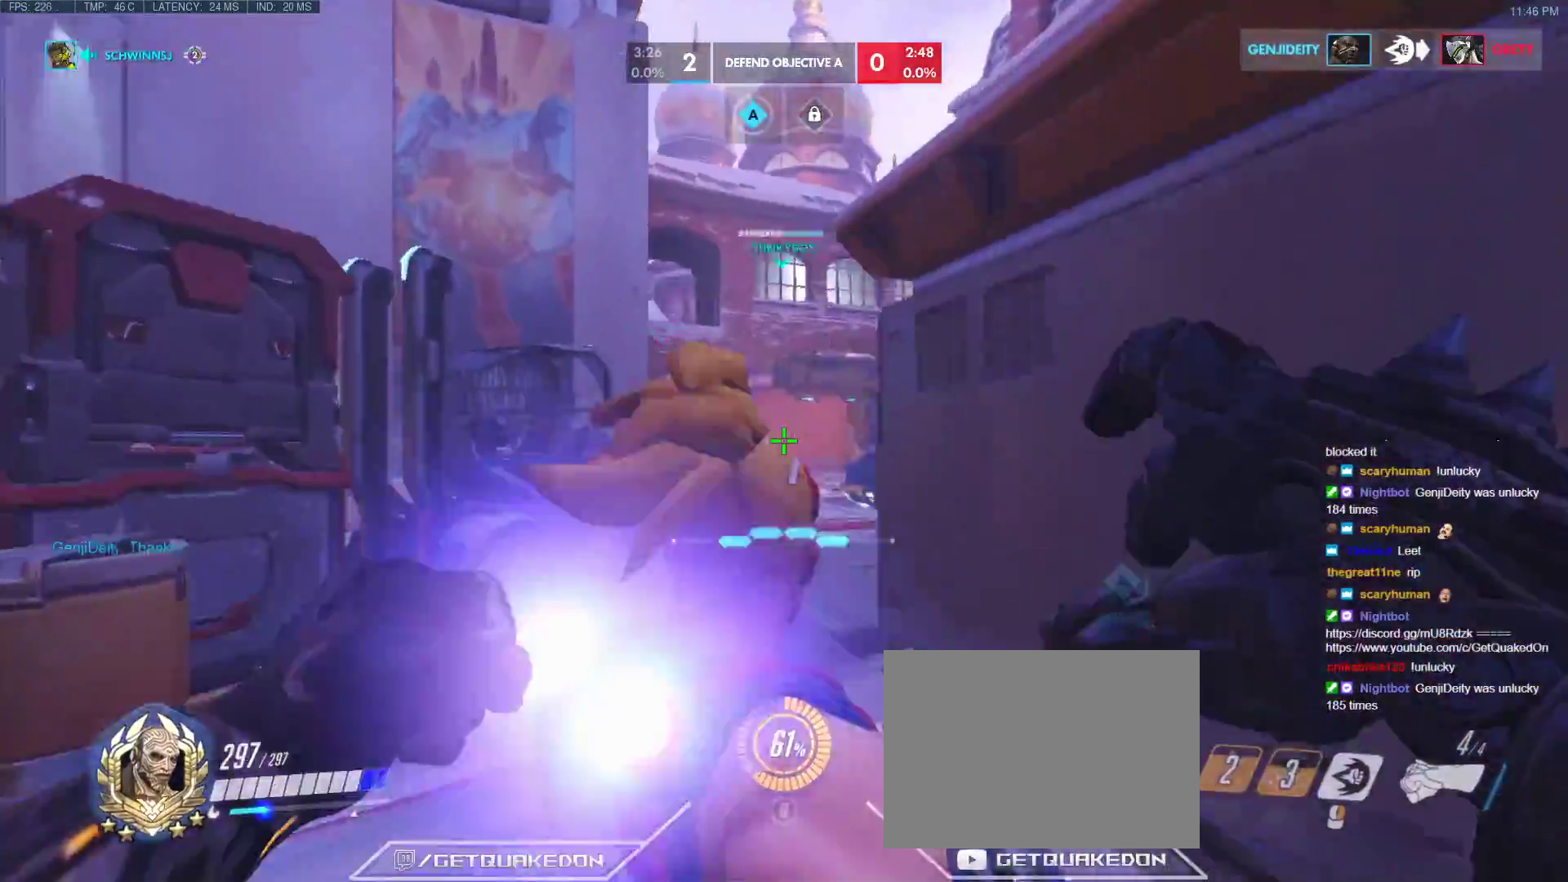
{"keys": ["w"], "events": []}
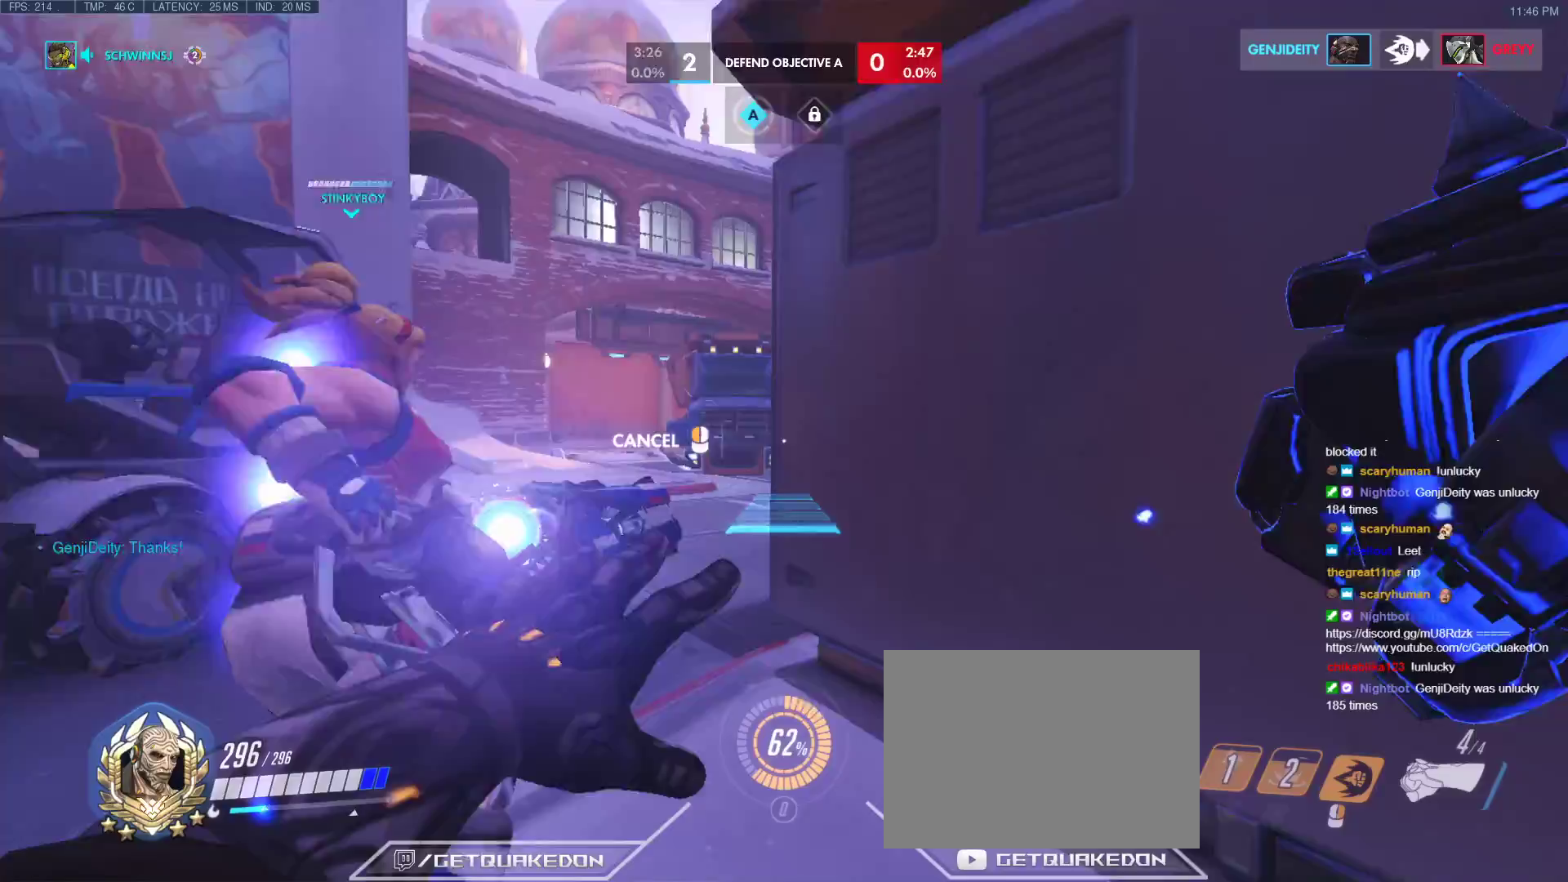
{"keys": ["a", "w"], "events": [[117, "a", "down"]]}
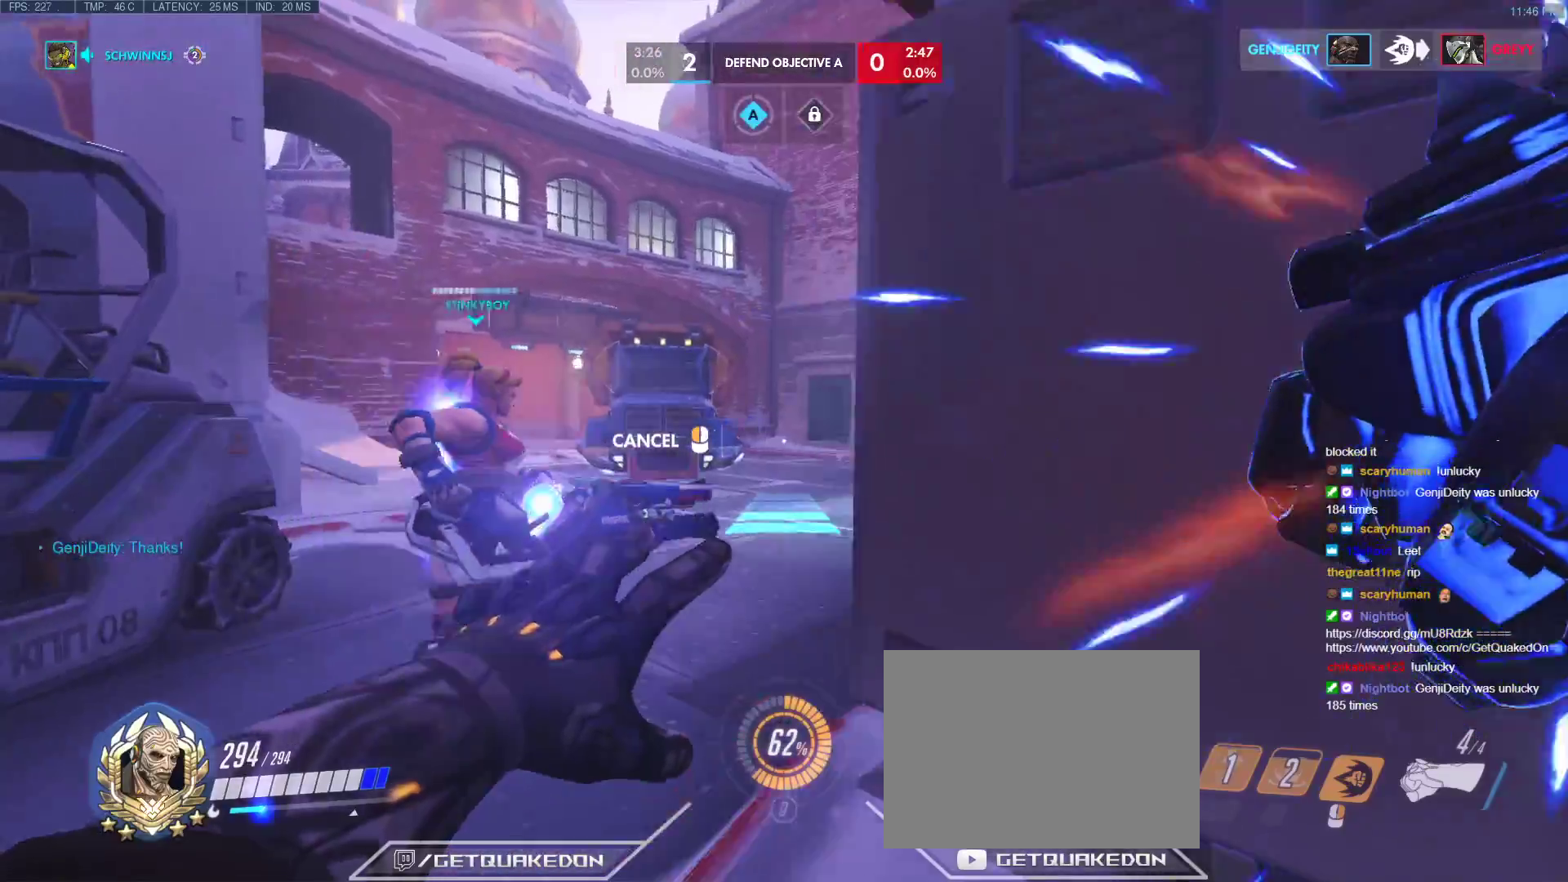
{"keys": ["a", "w"], "events": []}
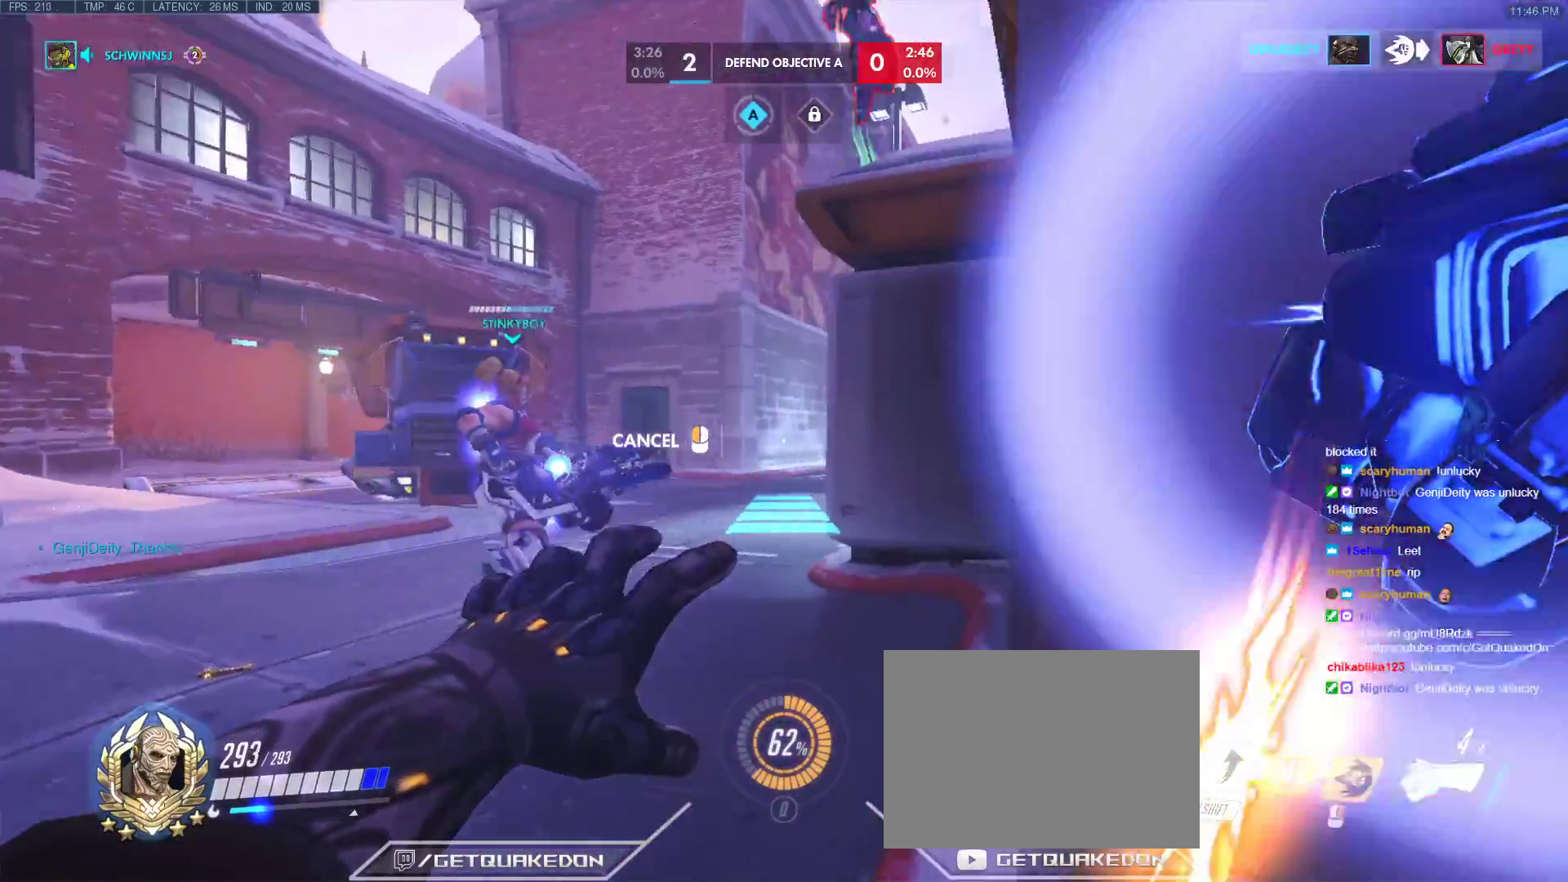
{"keys": ["w"], "events": [[183, "space", "down"], [333, "space", "up"], [467, "a", "up"]]}
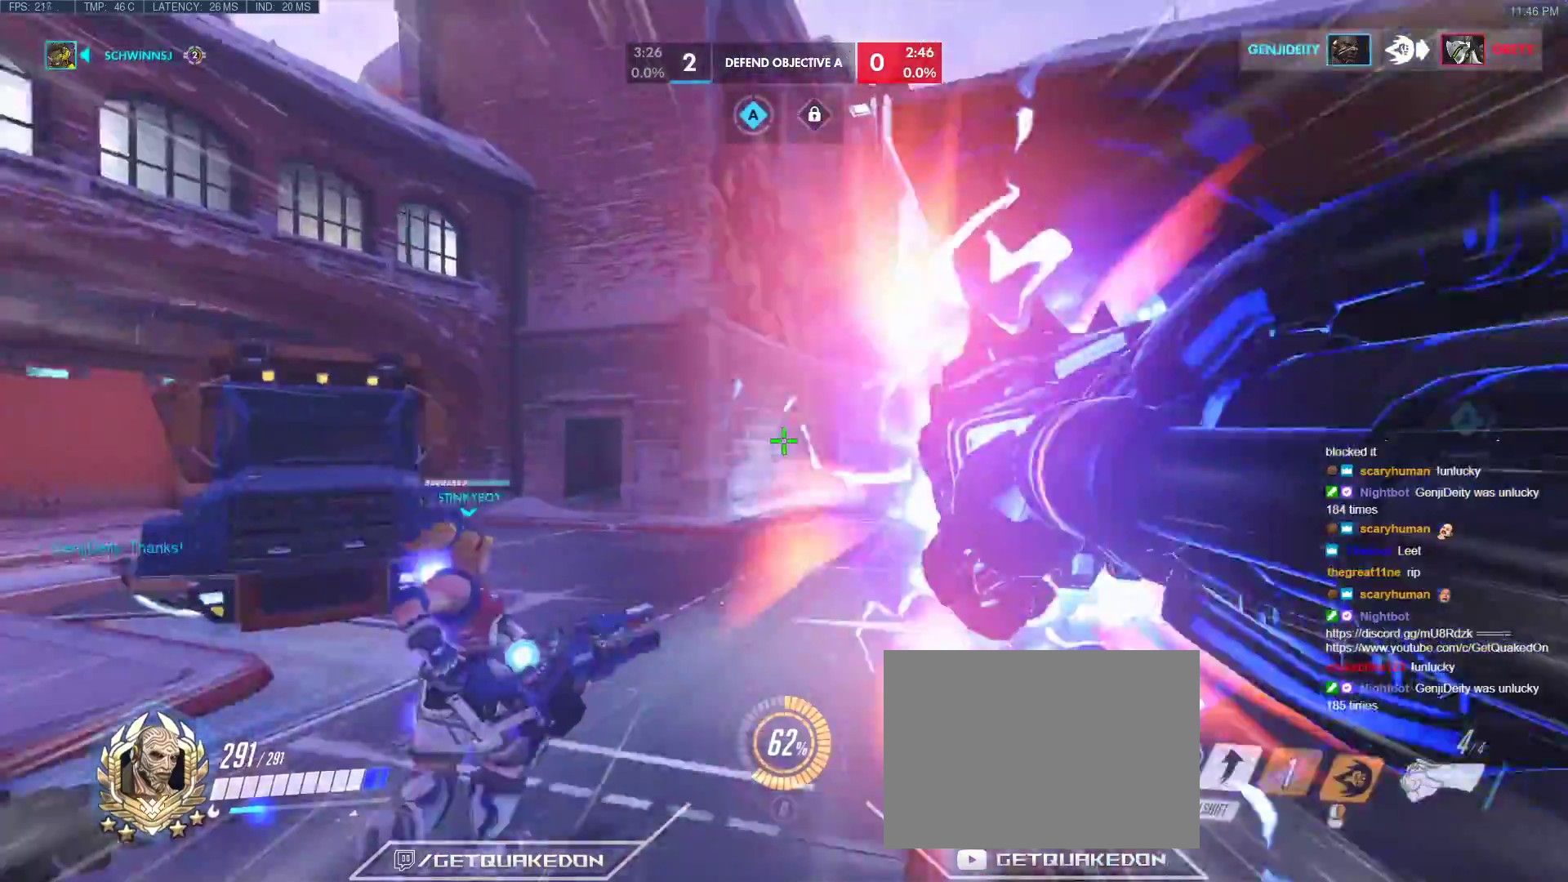
{"keys": ["space", "w"], "events": [[300, "space", "down"], [383, "space", "up"], [433, "space", "down"]]}
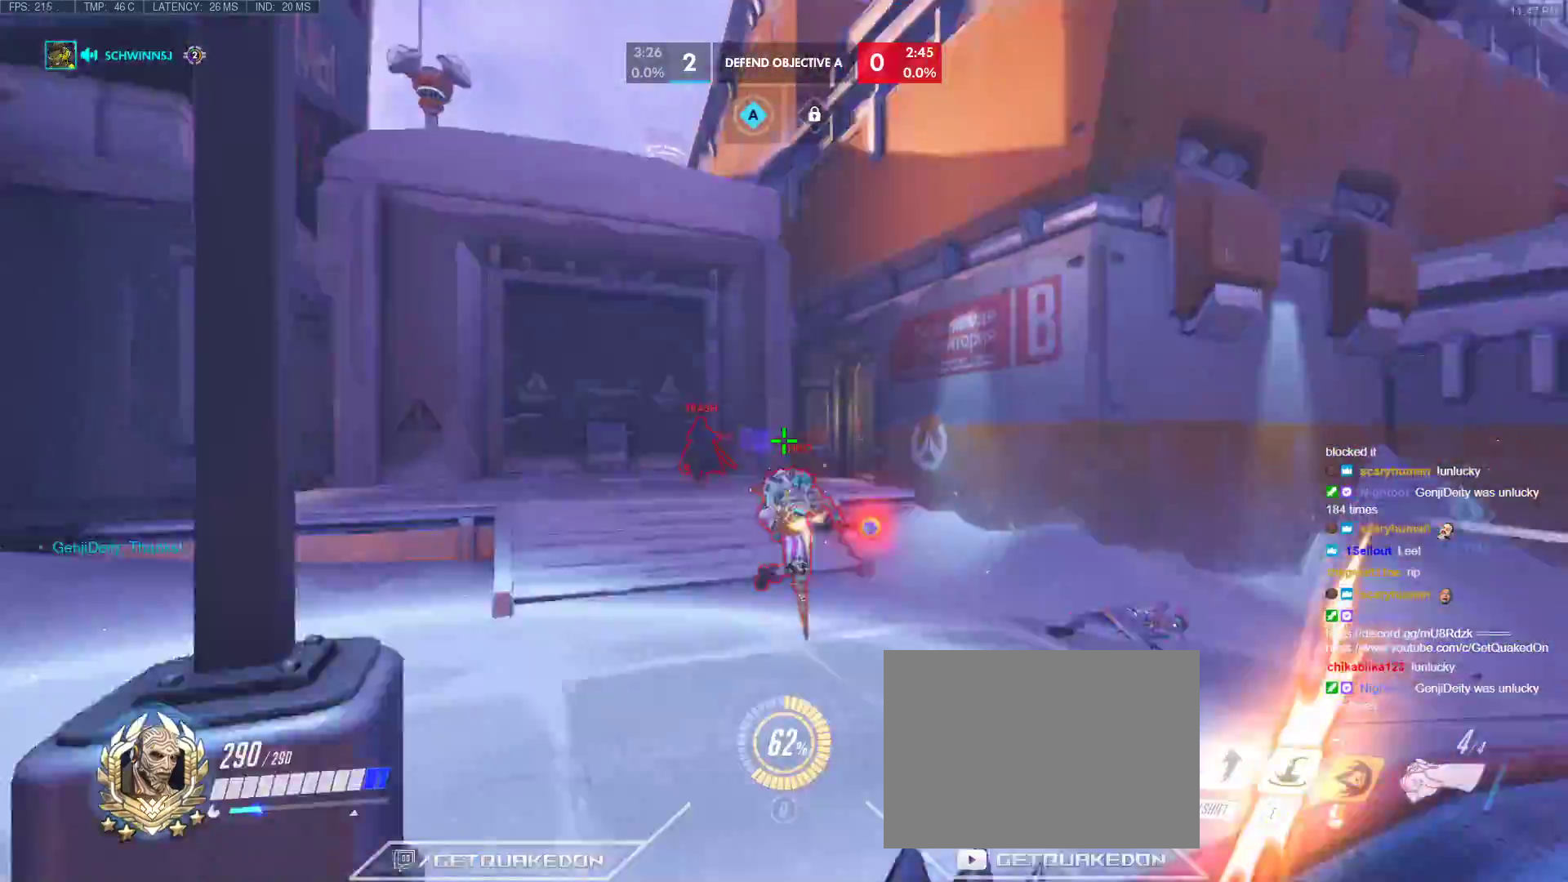
{"keys": ["d"], "events": [[83, "space", "up"], [267, "shift", "down"], [317, "d", "down"], [367, "w", "up"], [400, "s", "down"], [450, "shift", "up"], [500, "s", "up"]]}
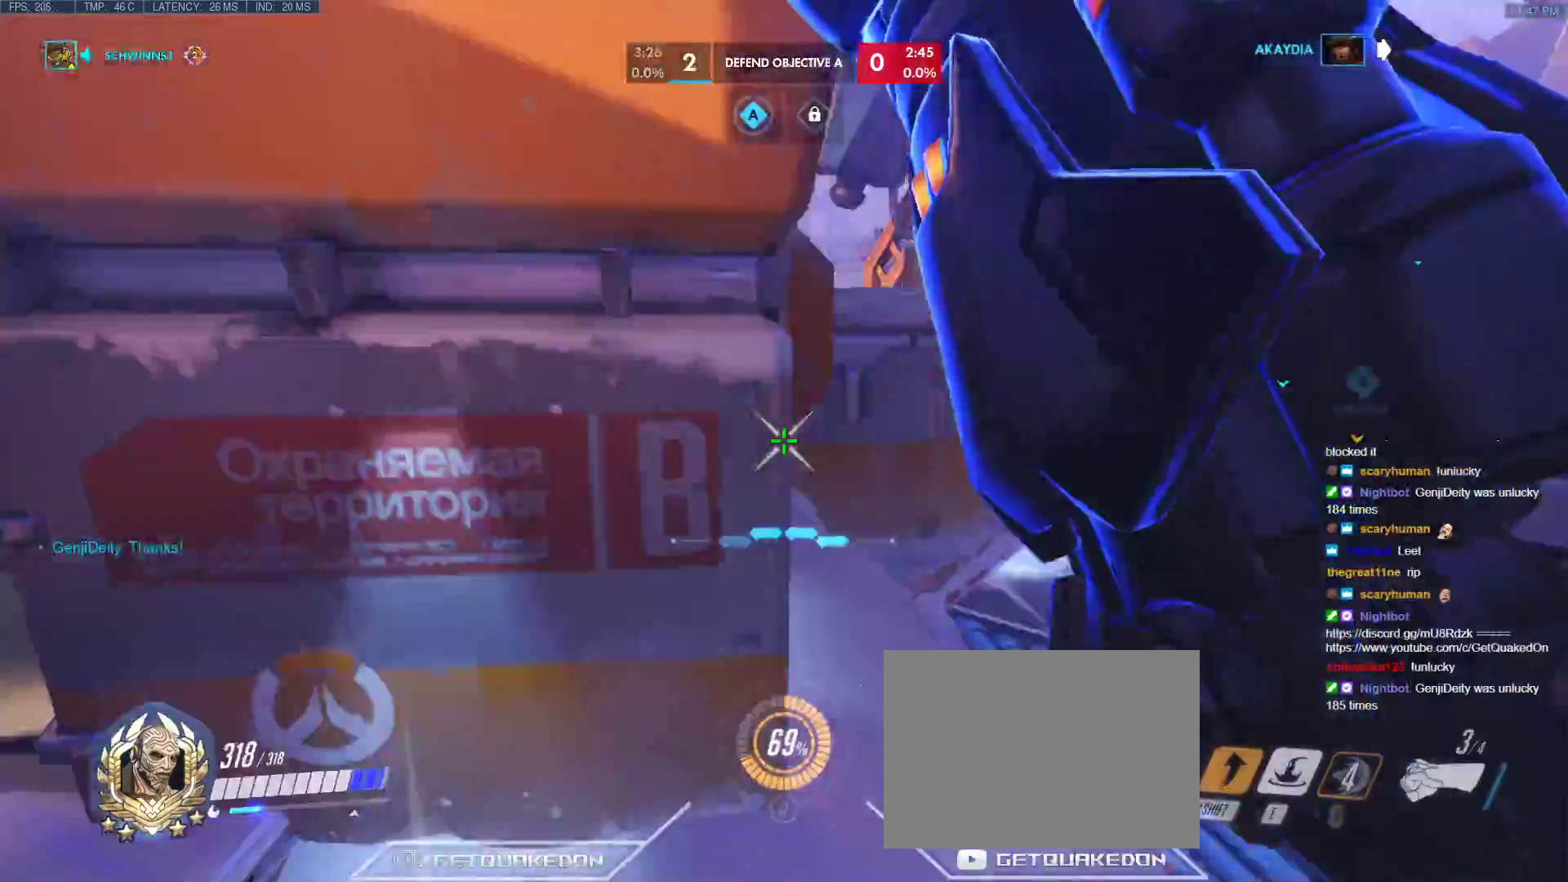
{"keys": ["e", "w"], "events": [[50, "d", "up"], [50, "w", "down"], [100, "e", "down"], [183, "e", "up"], [233, "e", "down"], [417, "e", "up"], [467, "e", "down"]]}
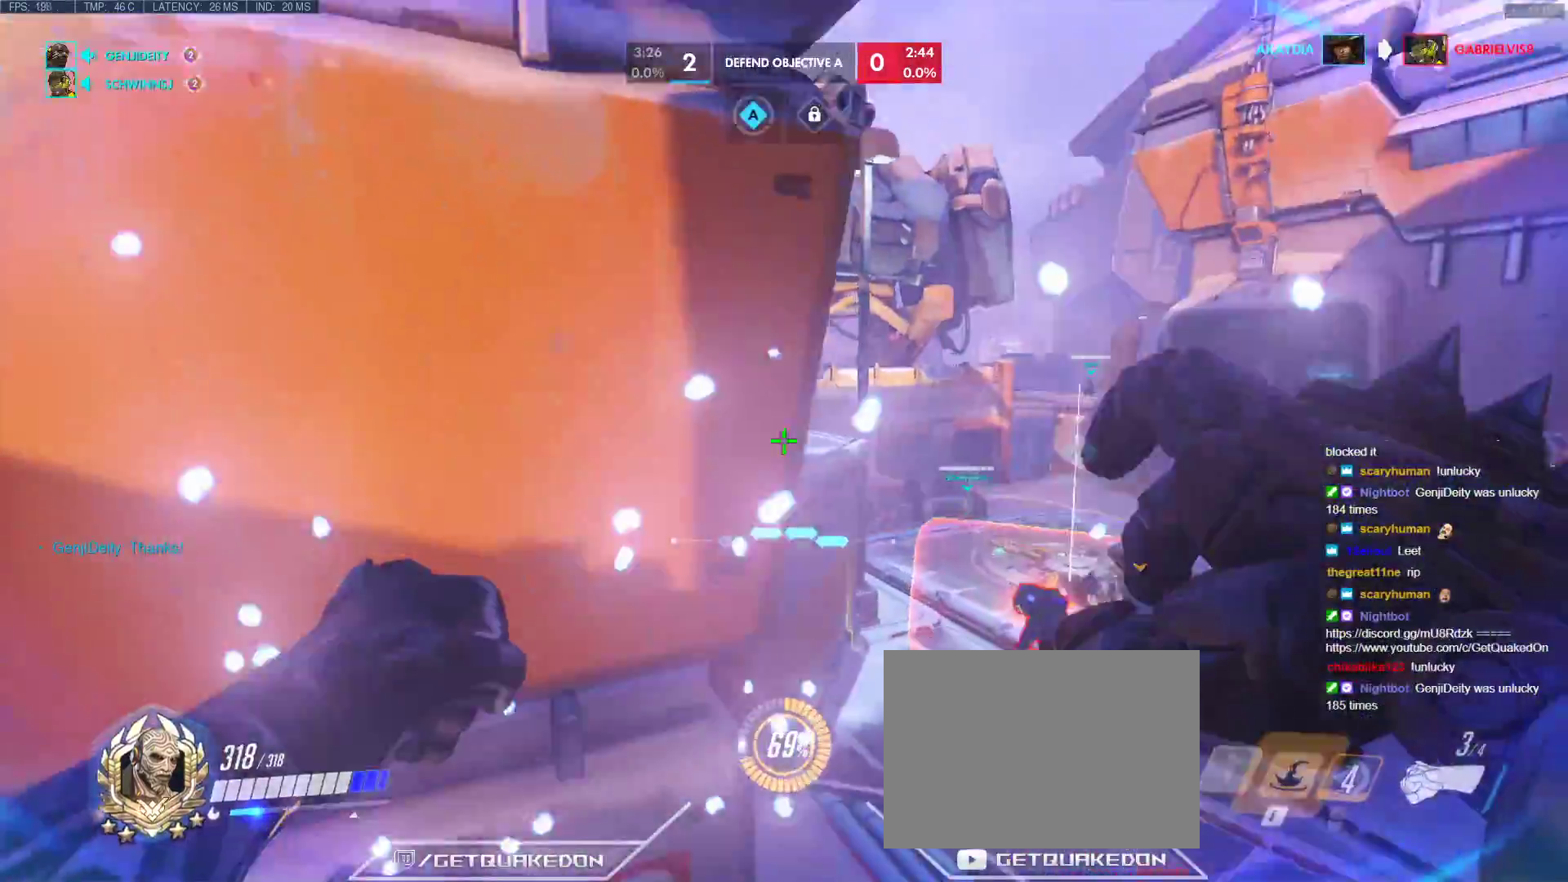
{"keys": ["d"], "events": [[67, "e", "up"], [150, "e", "down"], [200, "e", "up"], [300, "d", "down"], [350, "w", "up"]]}
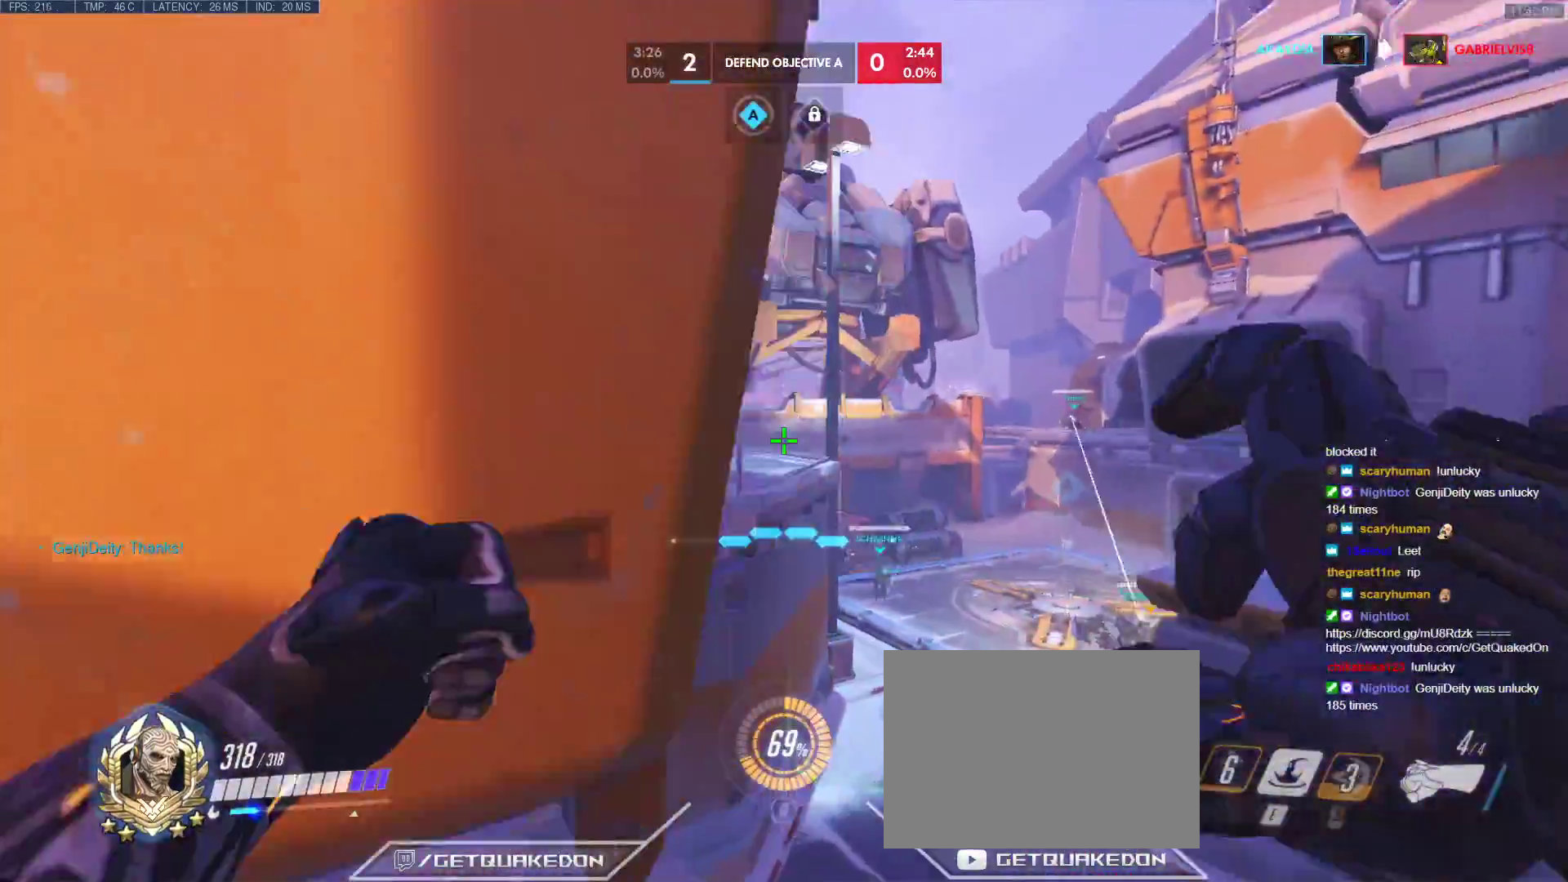
{"keys": ["d", "w"], "events": [[33, "w", "down"], [83, "d", "up"], [133, "e", "down"], [217, "e", "up"], [267, "e", "down"], [317, "e", "up"], [500, "d", "down"]]}
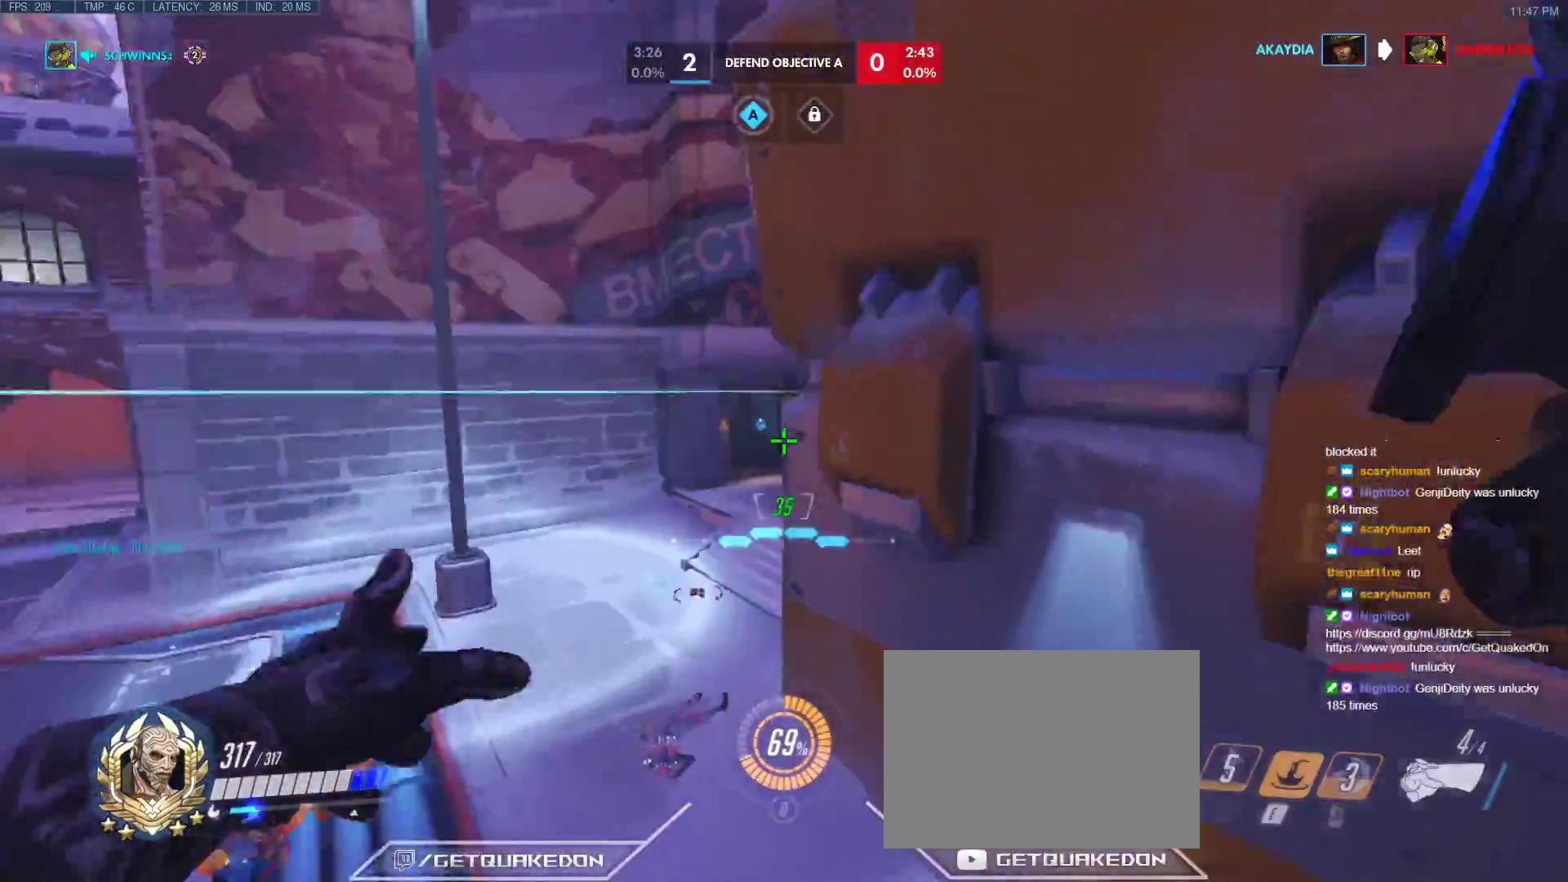
{"keys": ["d", "s", "space"], "events": [[50, "w", "up"], [133, "s", "down"], [467, "space", "down"]]}
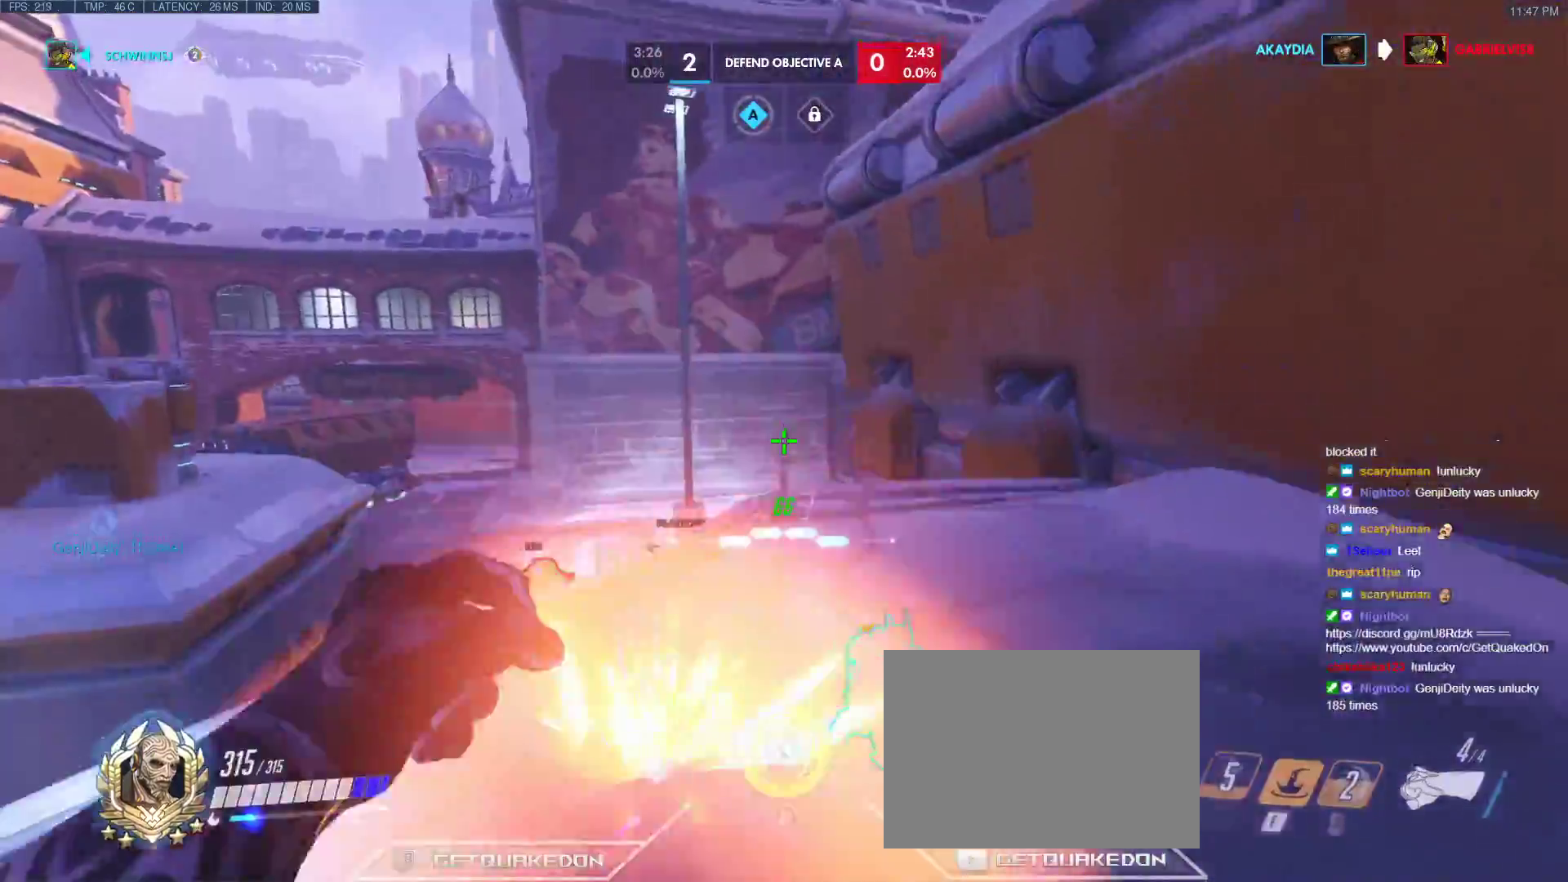
{"keys": ["a", "r", "w"], "events": [[117, "space", "up"], [200, "a", "down"], [250, "d", "up"], [300, "s", "up"], [383, "w", "down"], [483, "r", "down"]]}
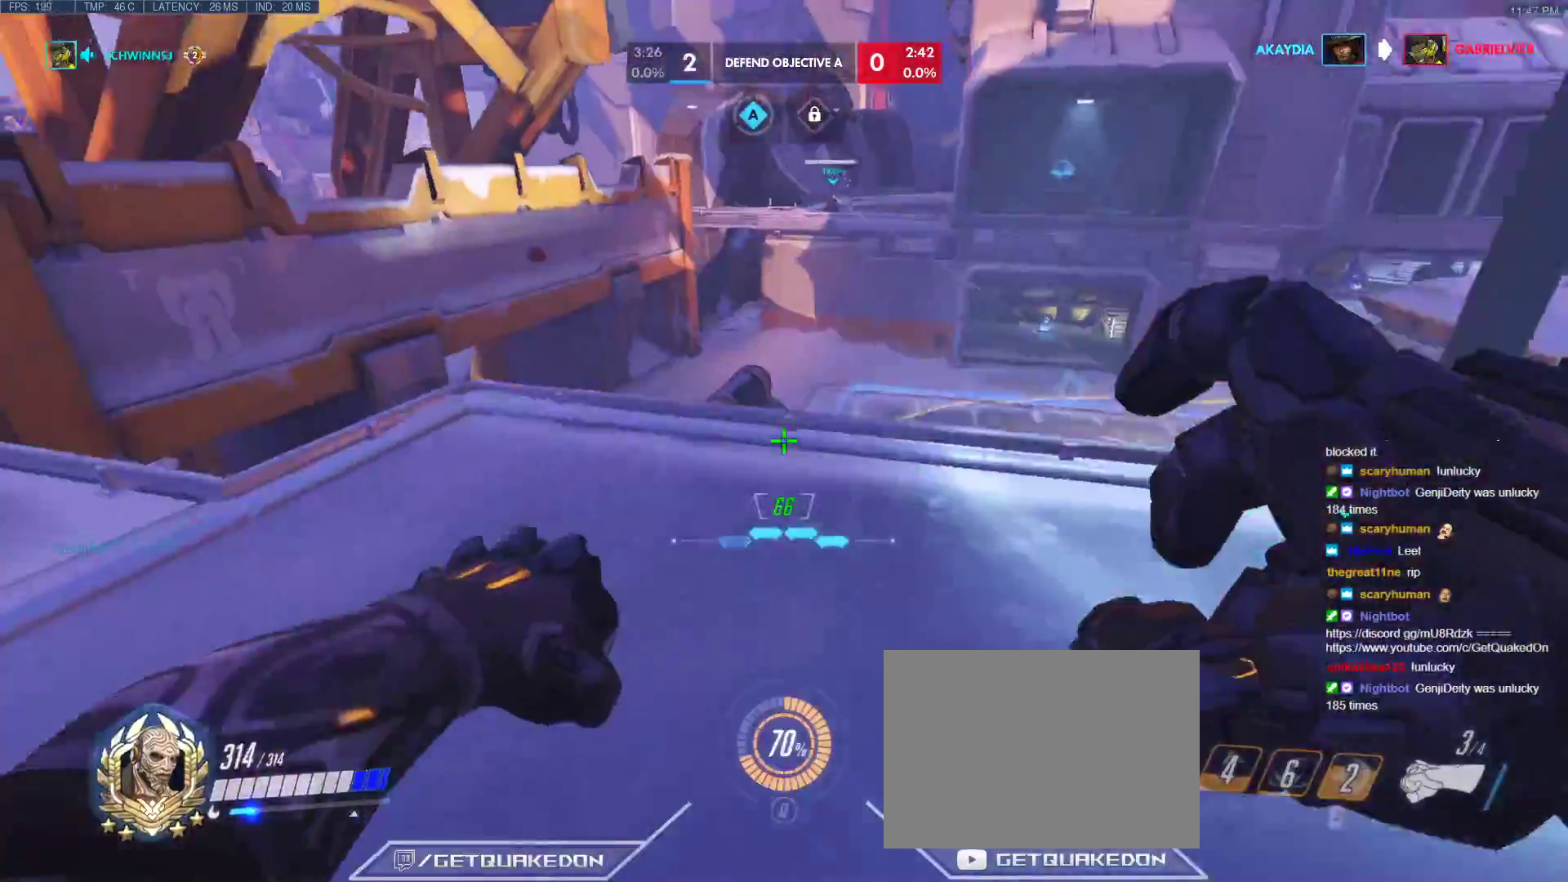
{"keys": ["r", "w"], "events": [[167, "r", "up"], [217, "a", "up"], [267, "space", "down"], [400, "space", "up"], [450, "r", "down"]]}
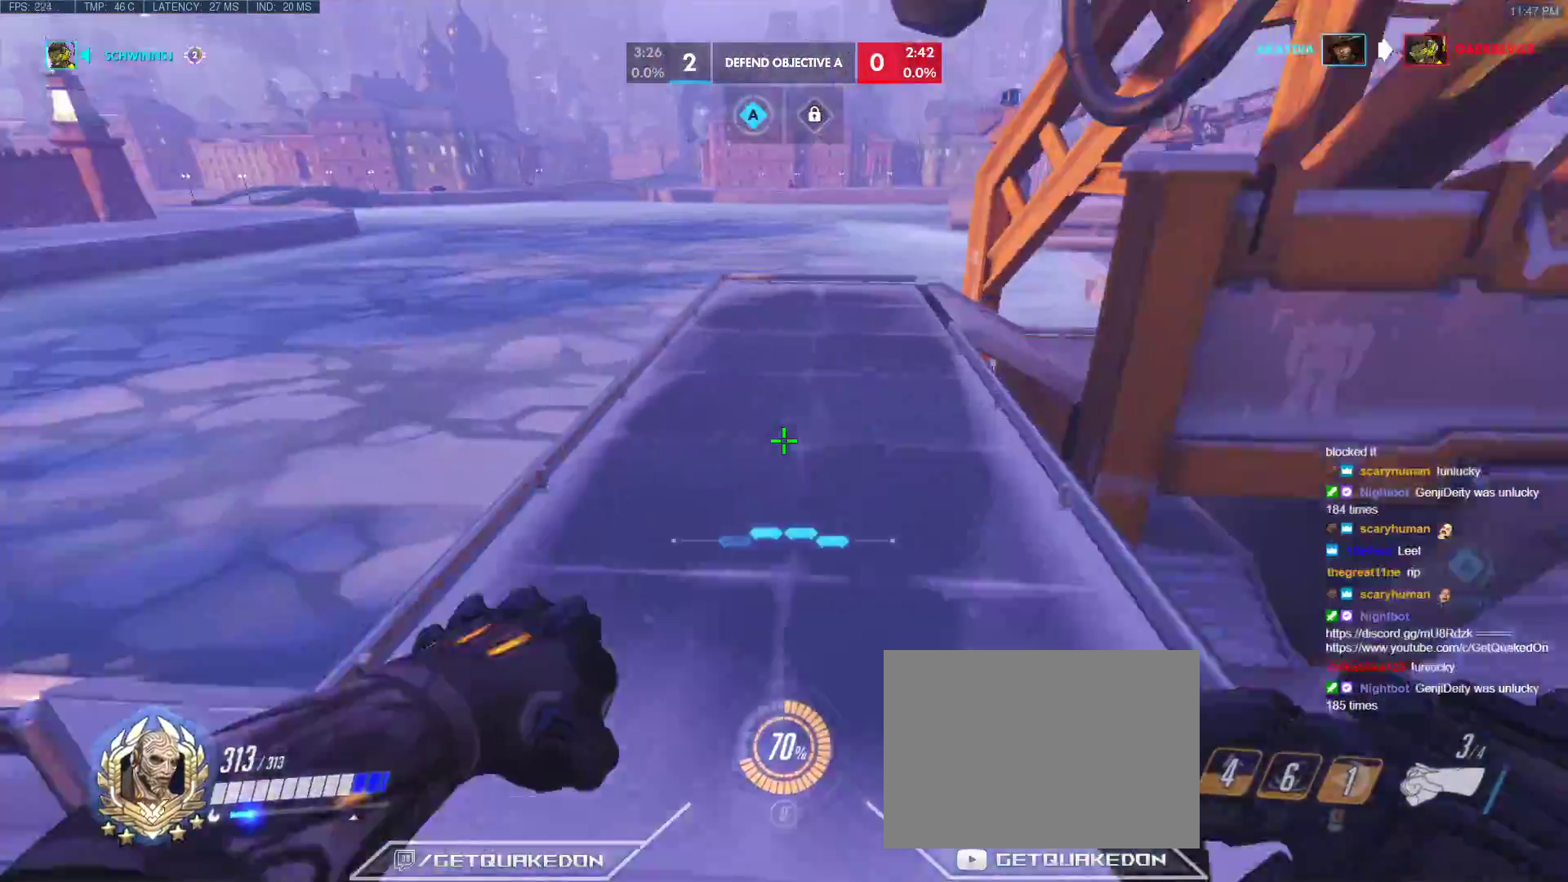
{"keys": ["space", "w"], "events": [[100, "r", "up"], [467, "space", "down"]]}
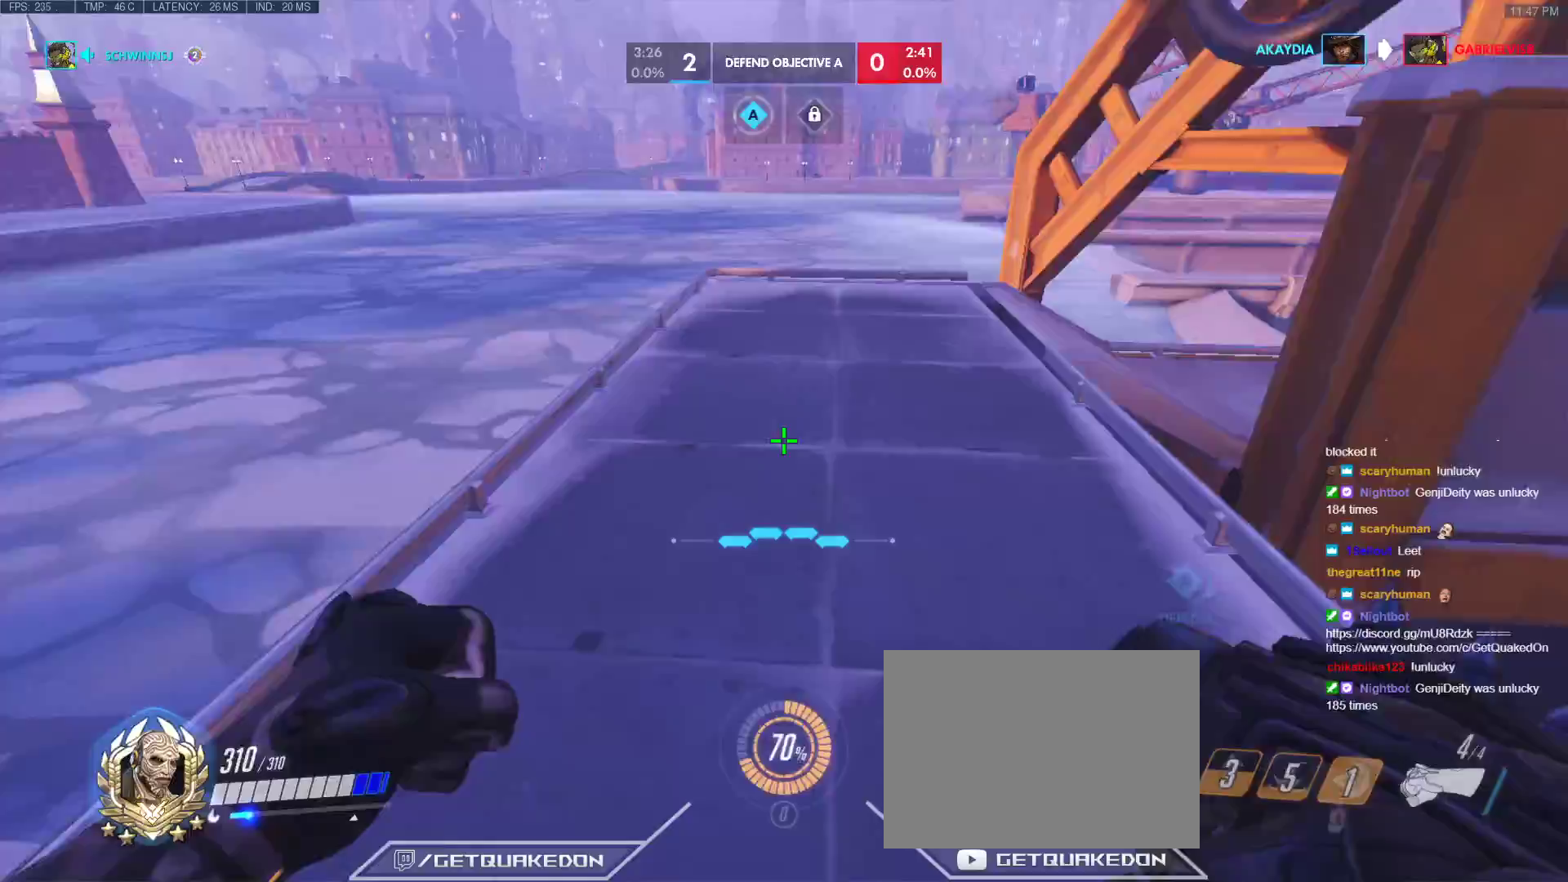
{"keys": ["a", "w"], "events": [[17, "a", "down"], [150, "space", "up"], [150, "w", "up"], [200, "w", "down"]]}
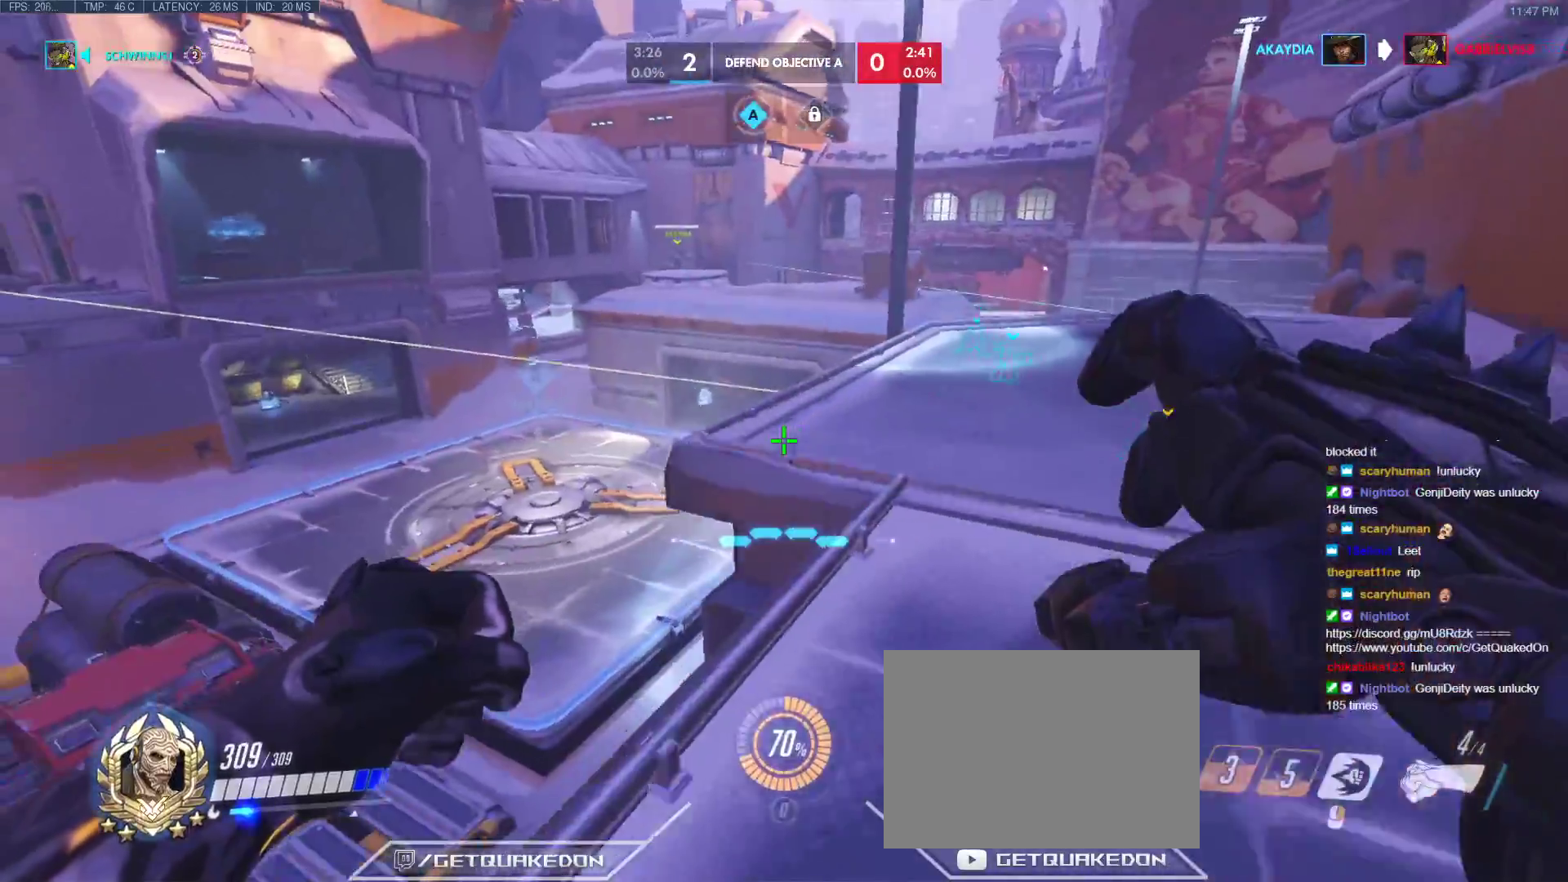
{"keys": ["space", "w"], "events": [[33, "a", "up"], [500, "space", "down"]]}
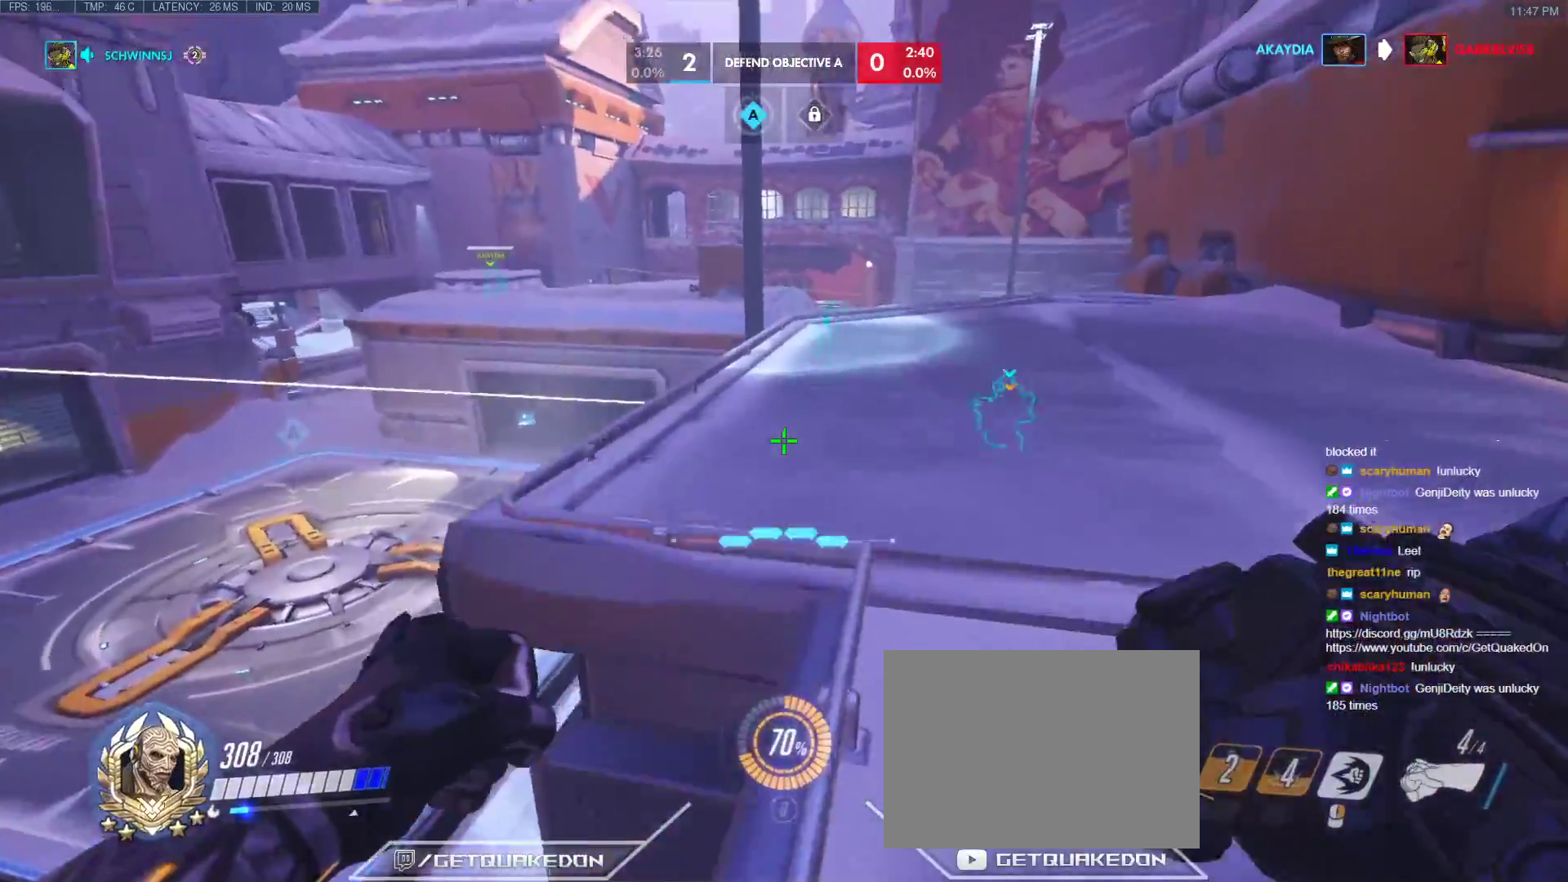
{"keys": ["a", "w"], "events": [[150, "space", "up"], [183, "a", "down"]]}
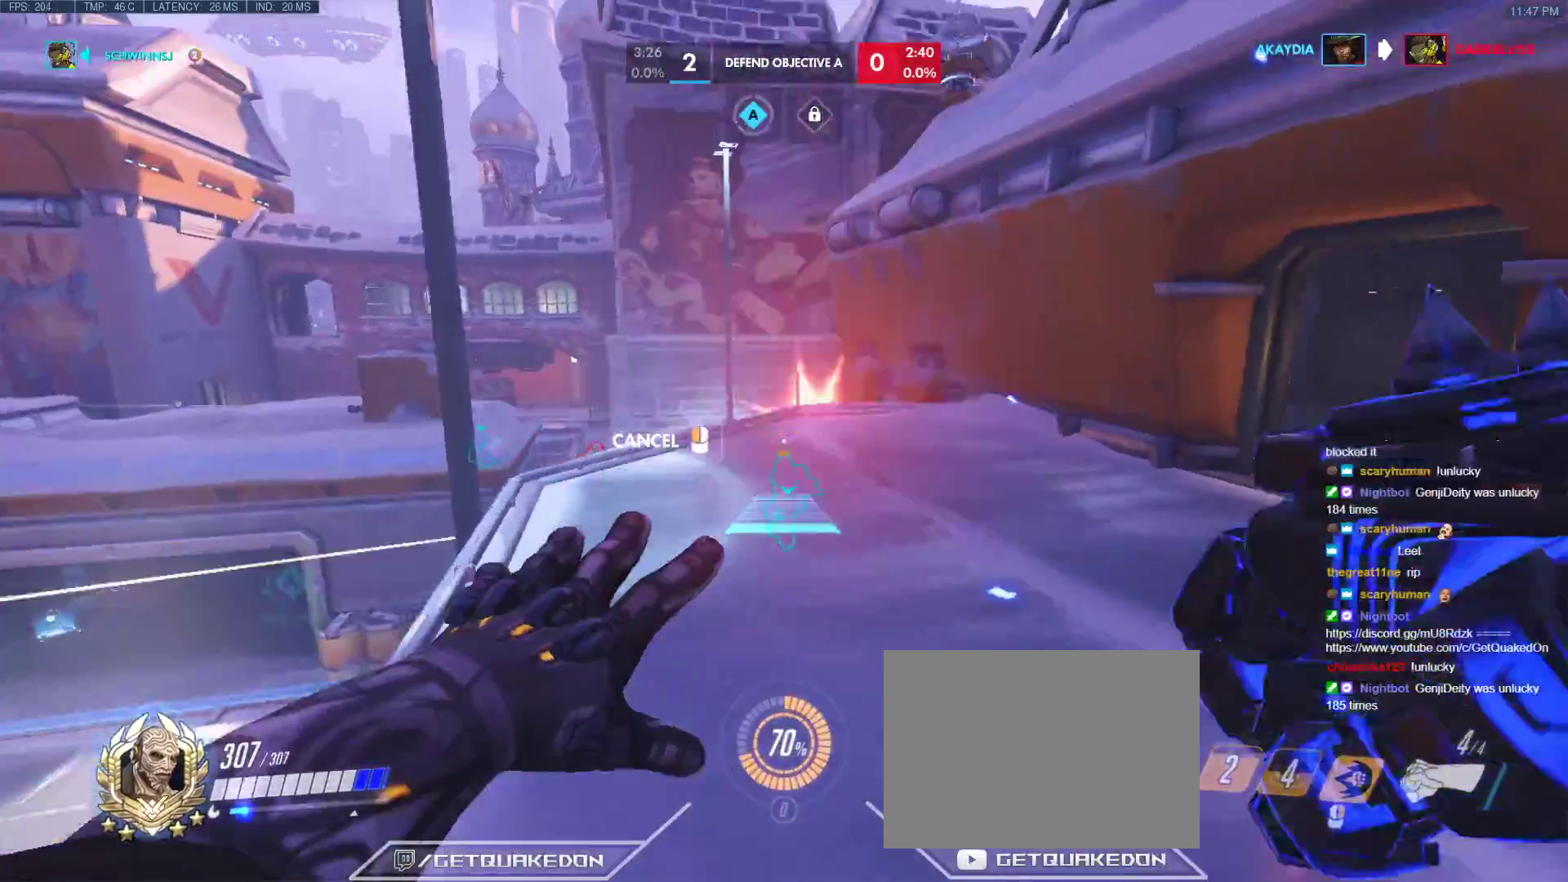
{"keys": ["s"], "events": [[150, "w", "up"], [350, "a", "up"], [483, "s", "down"]]}
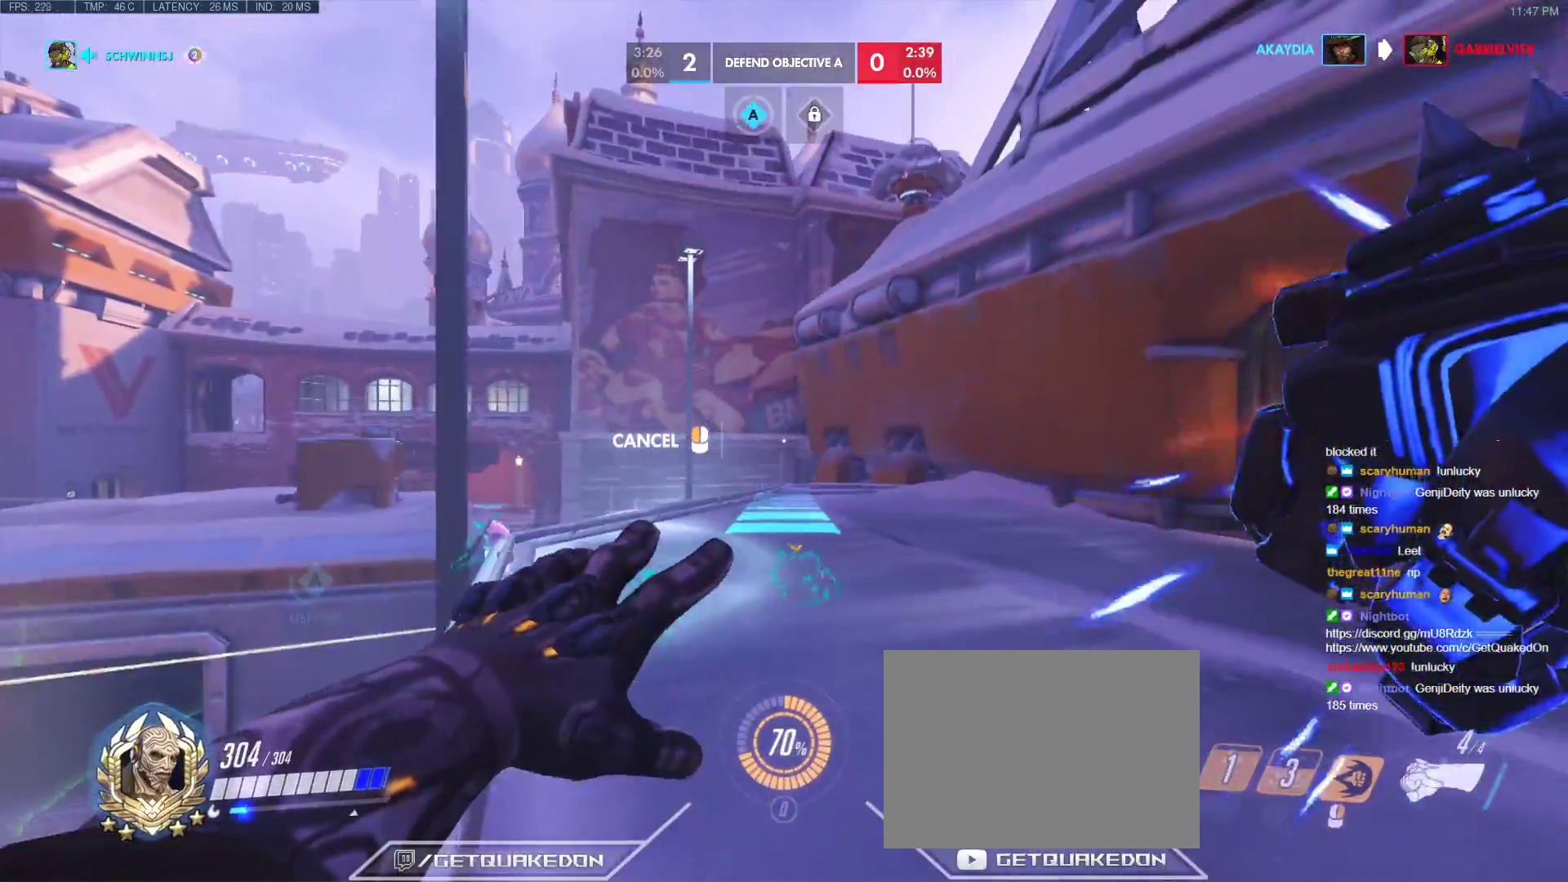
{"keys": ["s"], "events": []}